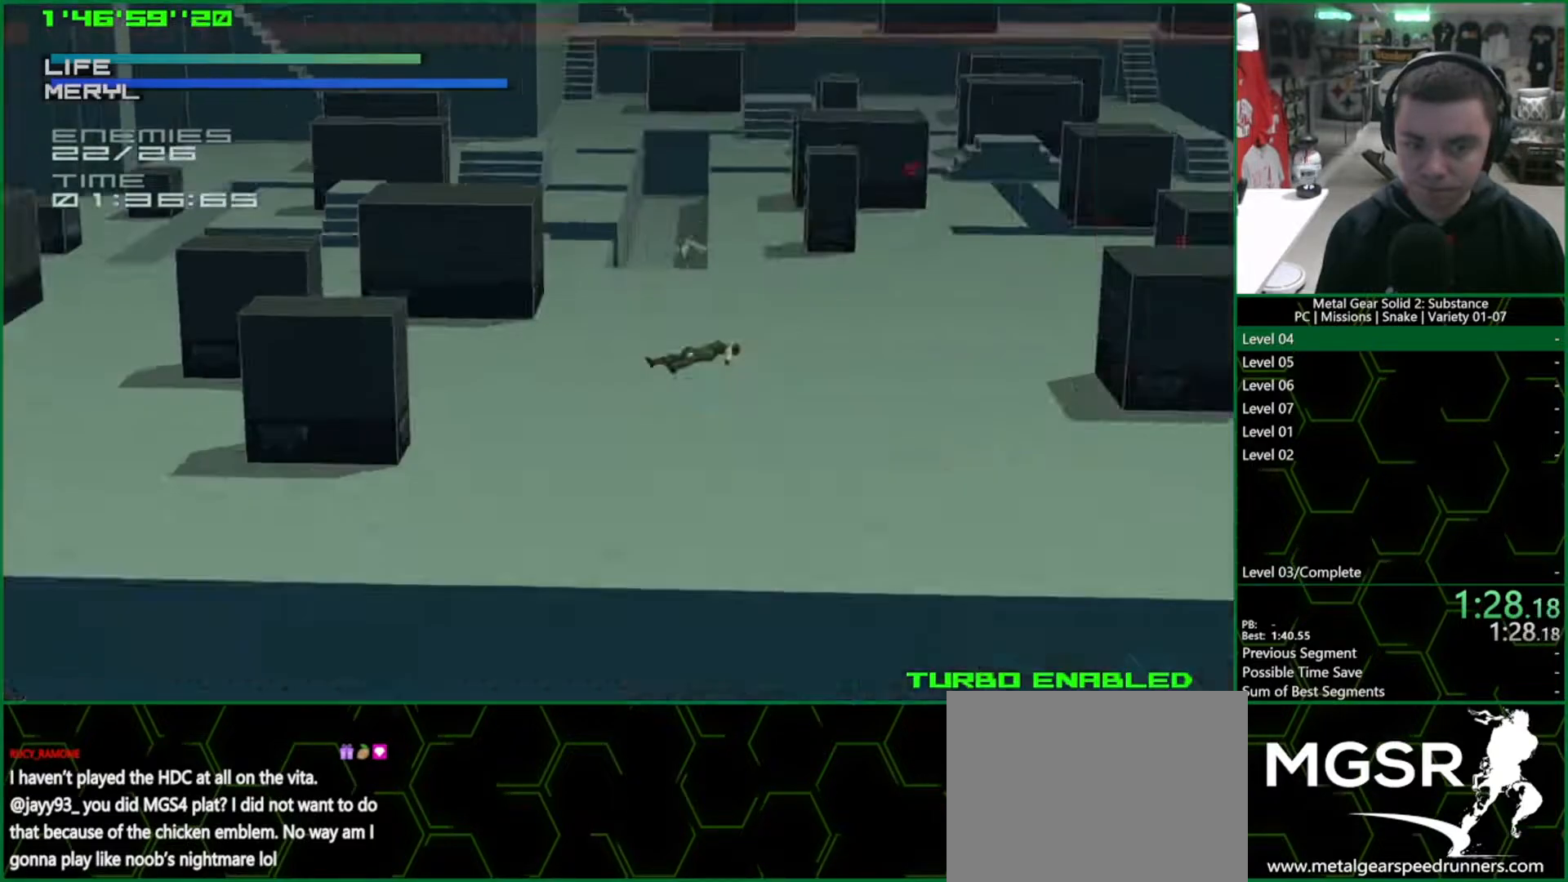
Gameplay with a controller (PlayStation layout); each line is a JSON object with the inputs held at the frame after it. "events" lists button and stick changes between this image and that frame as [ms after this image, input, new state], when the widget could be followed in between. Not read: HOME L3 R3.
{"buttons": [], "left_stick": "center", "right_stick": "center", "events": [[267, "R2", "down"], [317, "R2", "up"]]}
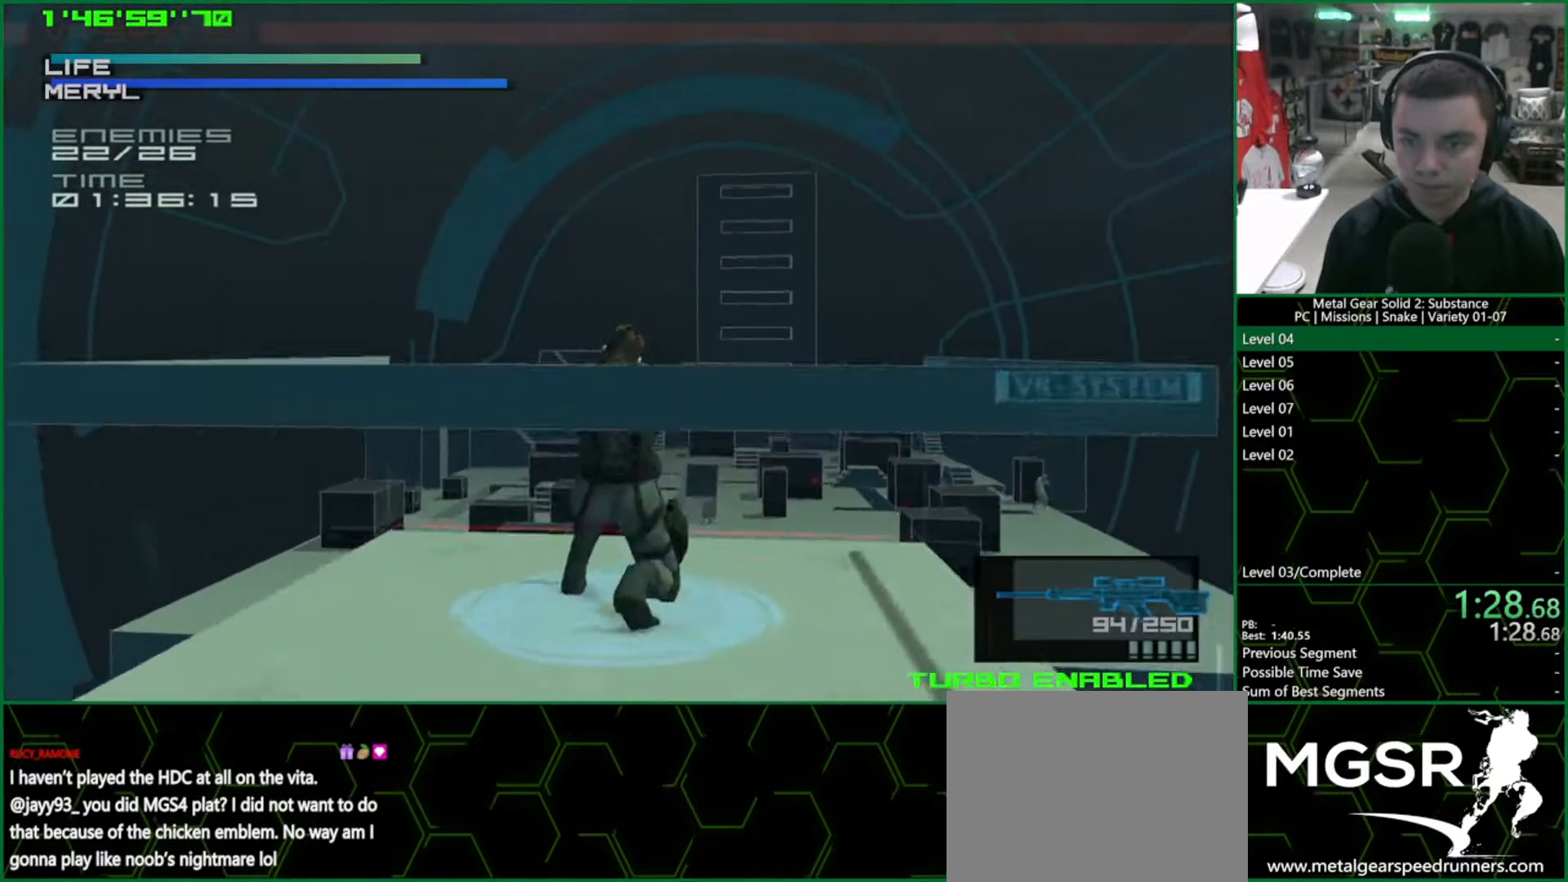
{"buttons": [], "left_stick": "center", "right_stick": "center", "events": [[50, "DPAD_RIGHT", "down"], [500, "DPAD_RIGHT", "up"]]}
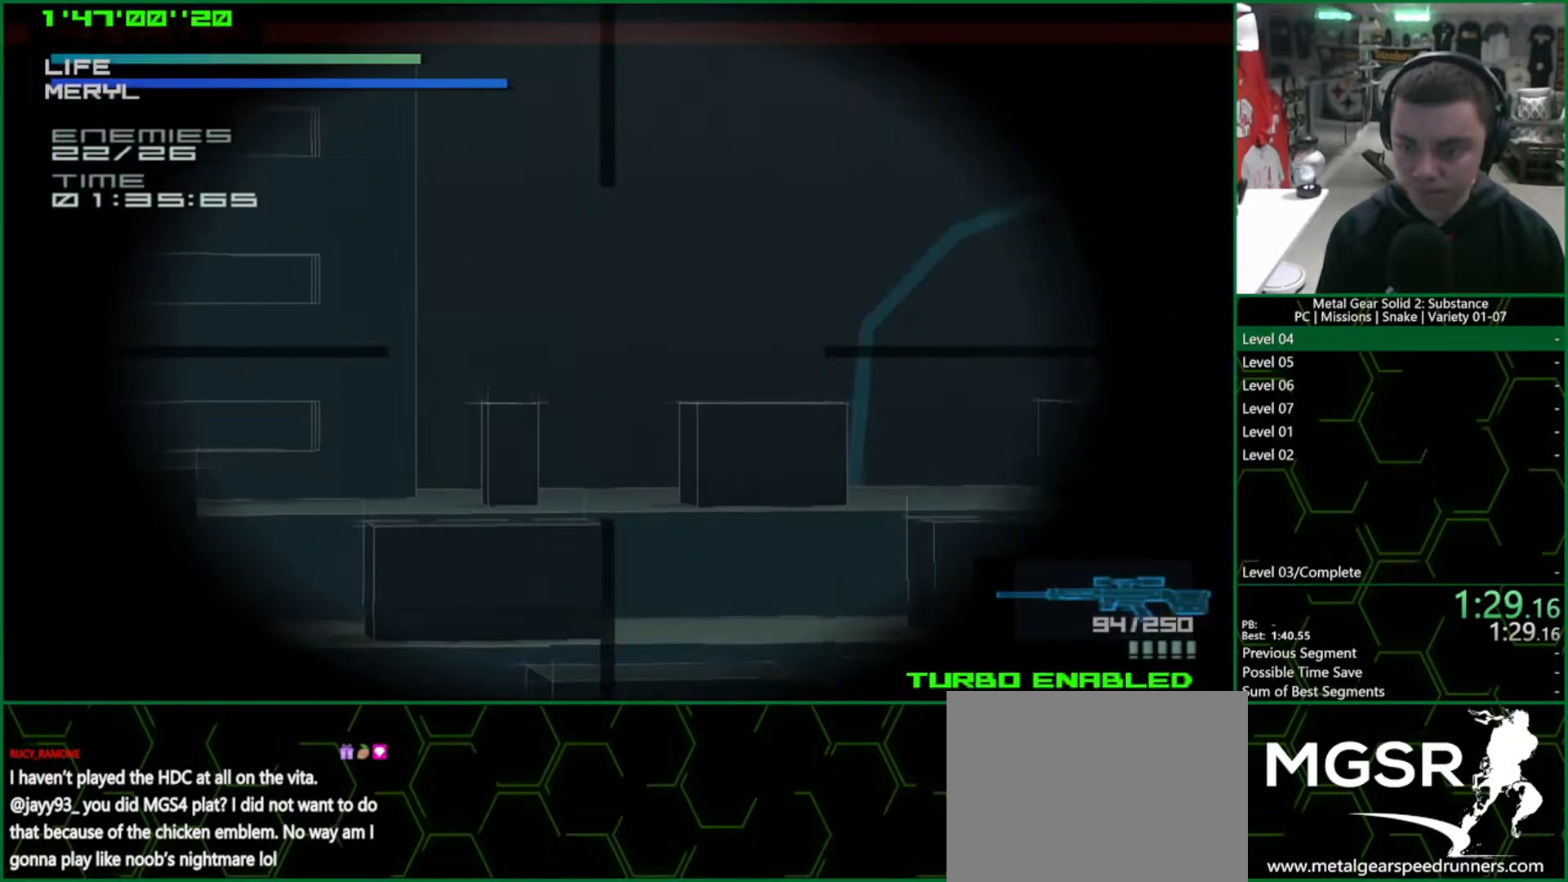
{"buttons": ["DPAD_RIGHT"], "left_stick": "center", "right_stick": "center", "events": [[67, "DPAD_DOWN", "down"], [333, "DPAD_DOWN", "up"], [467, "DPAD_RIGHT", "down"]]}
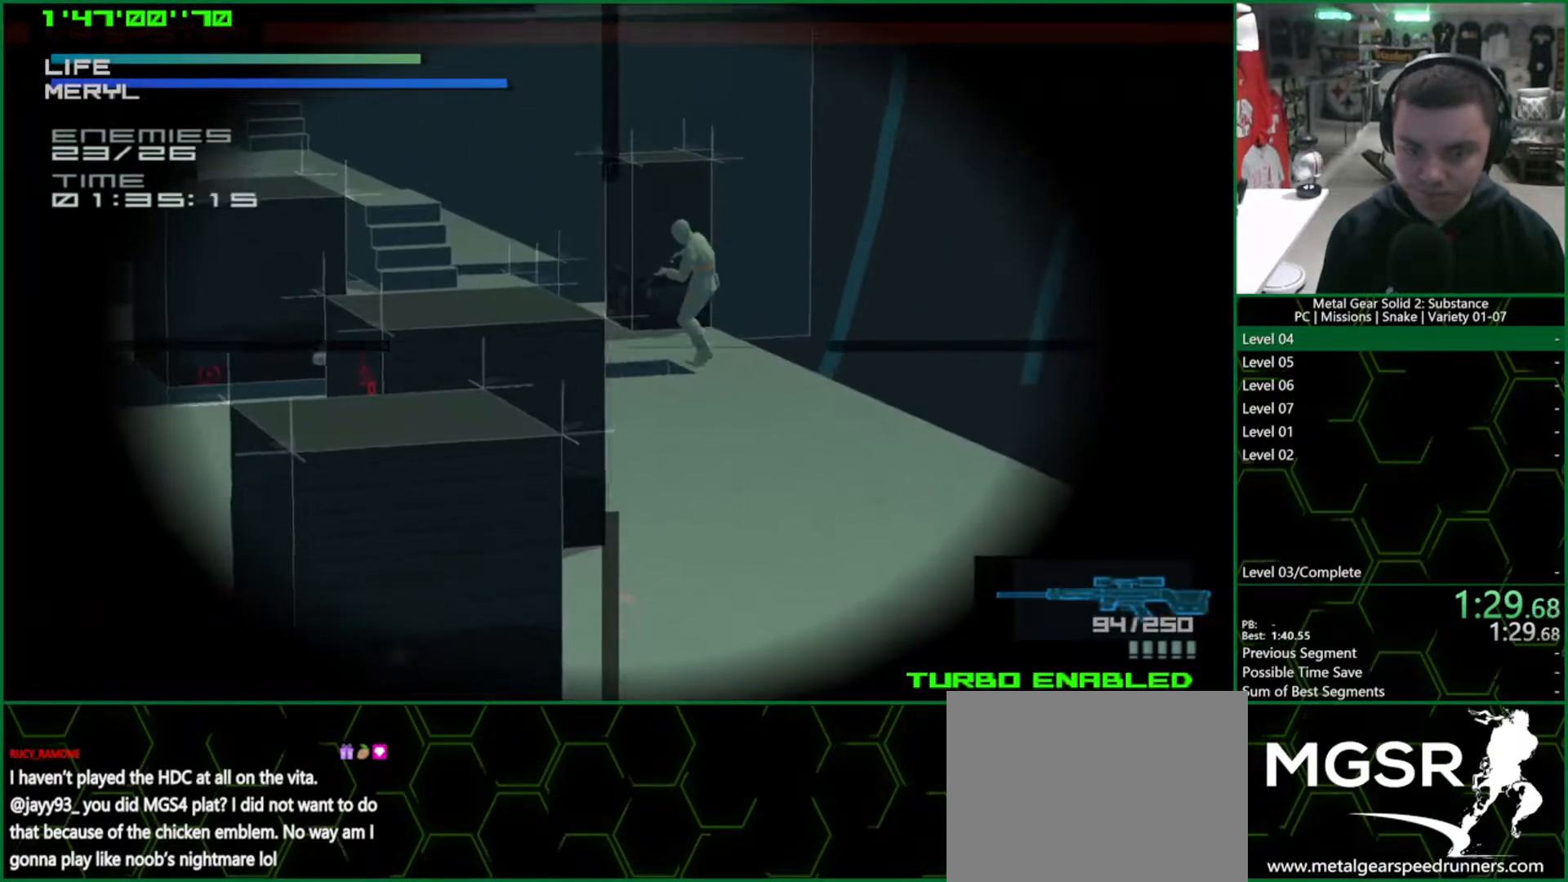
{"buttons": ["DPAD_LEFT"], "left_stick": "center", "right_stick": "center", "events": [[133, "DPAD_RIGHT", "up"], [217, "DPAD_LEFT", "down"], [217, "DPAD_UP", "down"], [283, "DPAD_UP", "up"], [317, "DPAD_LEFT", "up"], [350, "DPAD_LEFT", "down"]]}
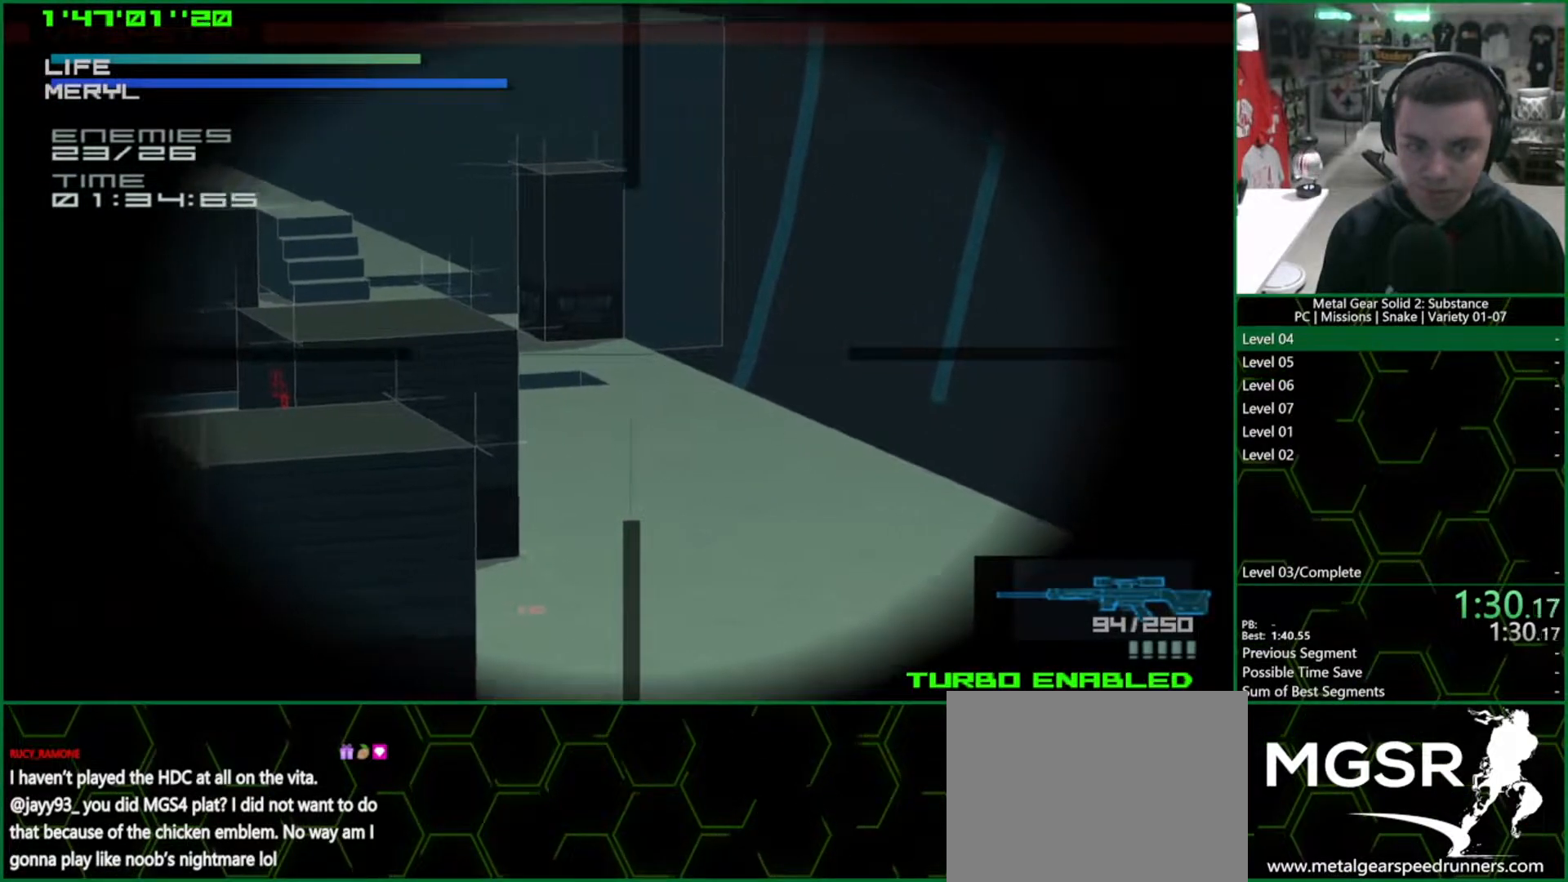
{"buttons": ["SQUARE"], "left_stick": "center", "right_stick": "center", "events": [[183, "DPAD_LEFT", "up"], [317, "DPAD_LEFT", "down"], [450, "SQUARE", "down"], [467, "DPAD_LEFT", "up"]]}
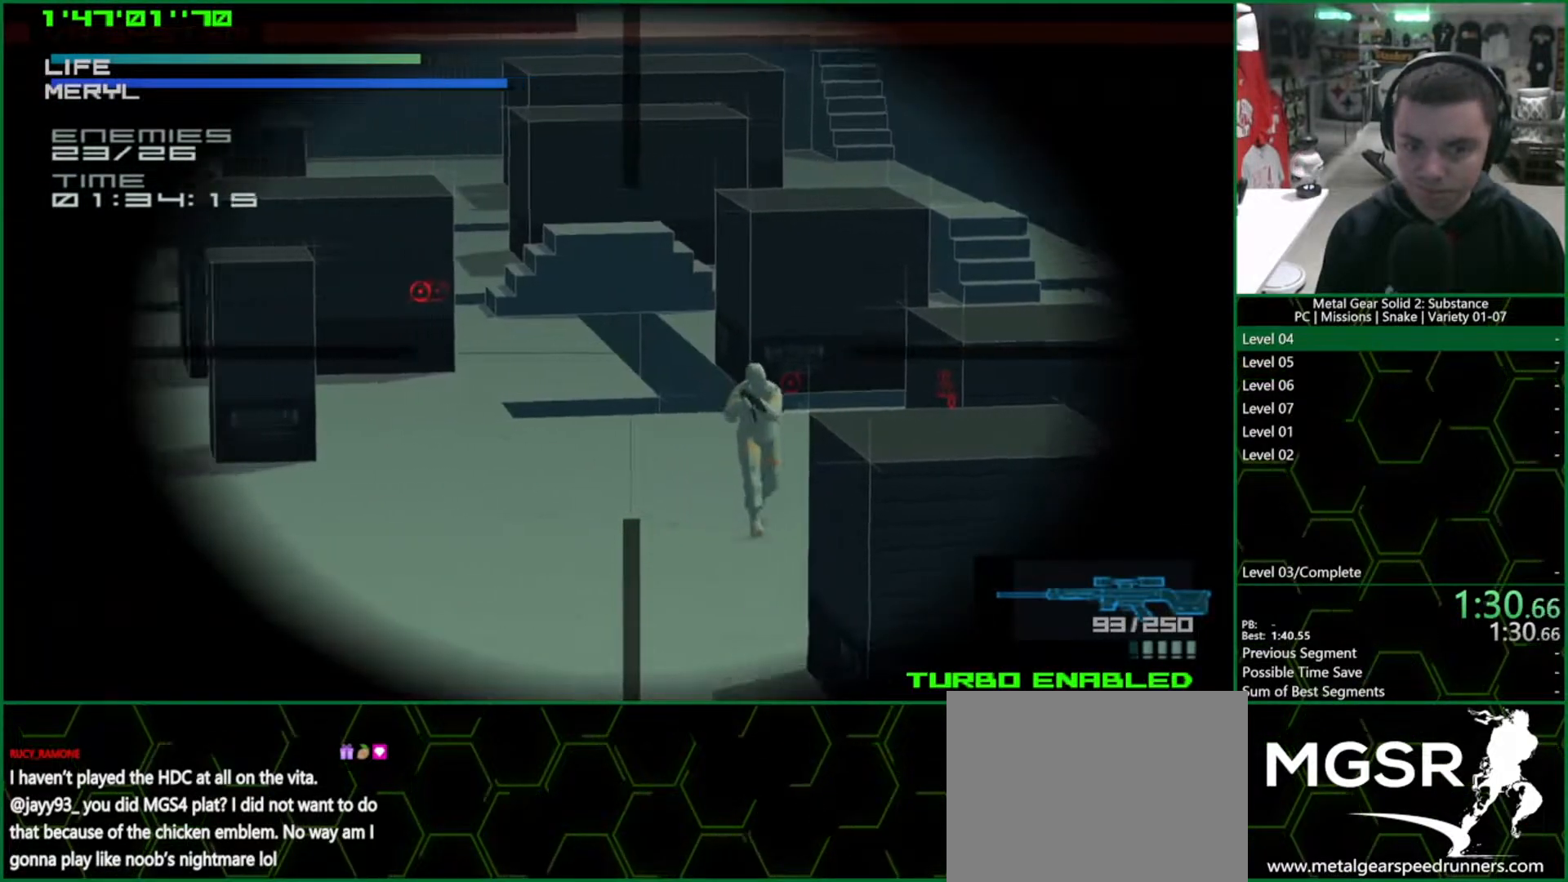
{"buttons": ["SQUARE"], "left_stick": "center", "right_stick": "center", "events": [[67, "DPAD_RIGHT", "down"], [183, "SQUARE", "up"], [267, "DPAD_RIGHT", "up"], [350, "DPAD_DOWN", "down"], [467, "DPAD_DOWN", "up"], [467, "SQUARE", "down"]]}
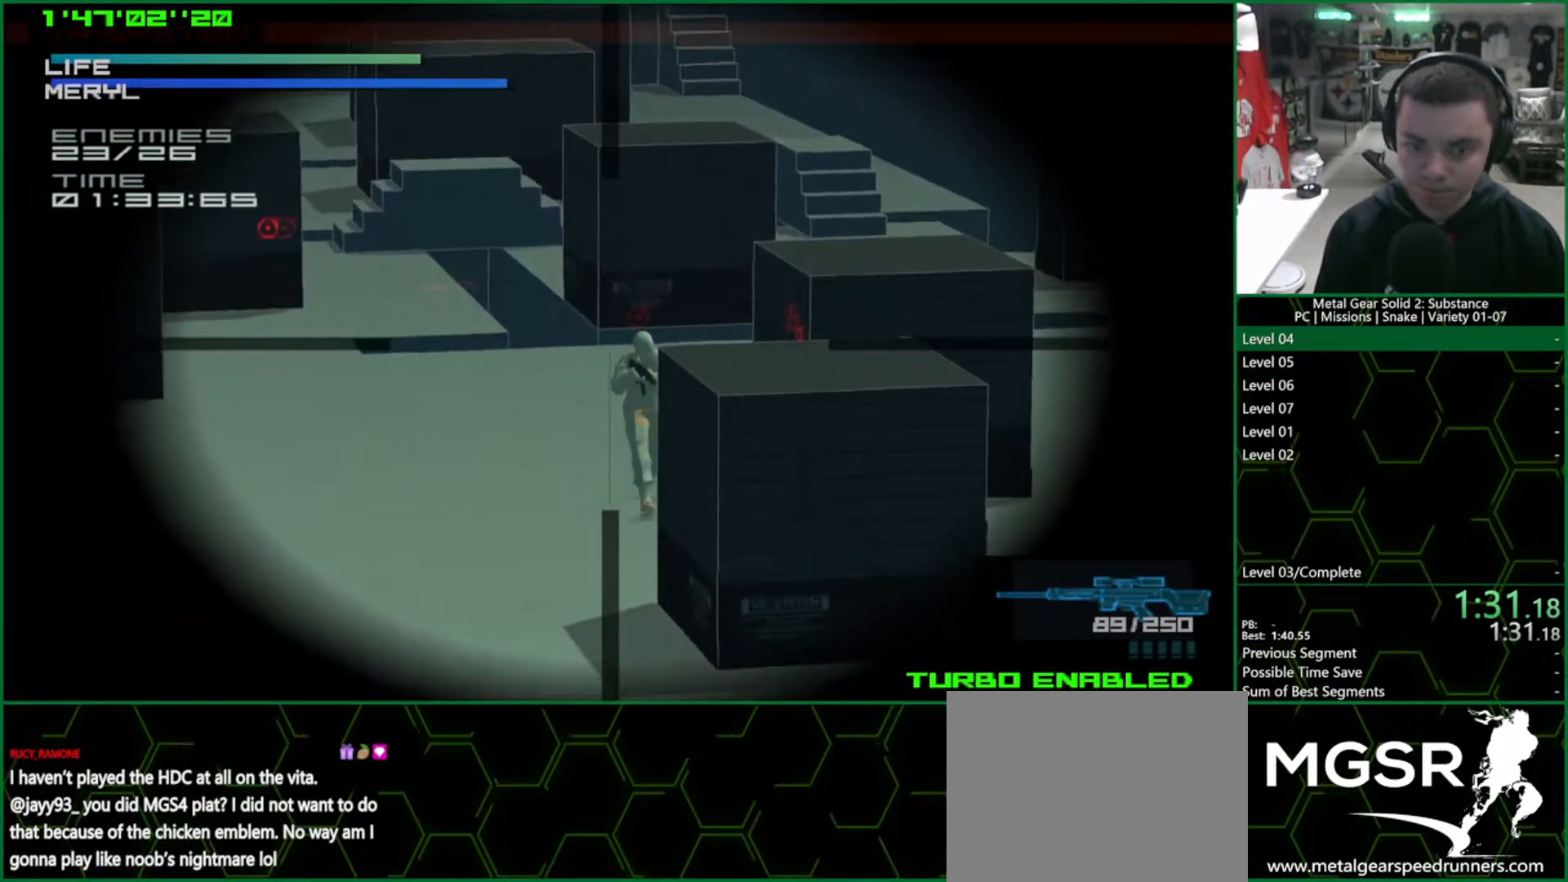
{"buttons": [], "left_stick": "center", "right_stick": "center", "events": [[250, "DPAD_LEFT", "down"], [350, "SQUARE", "up"], [483, "DPAD_LEFT", "up"]]}
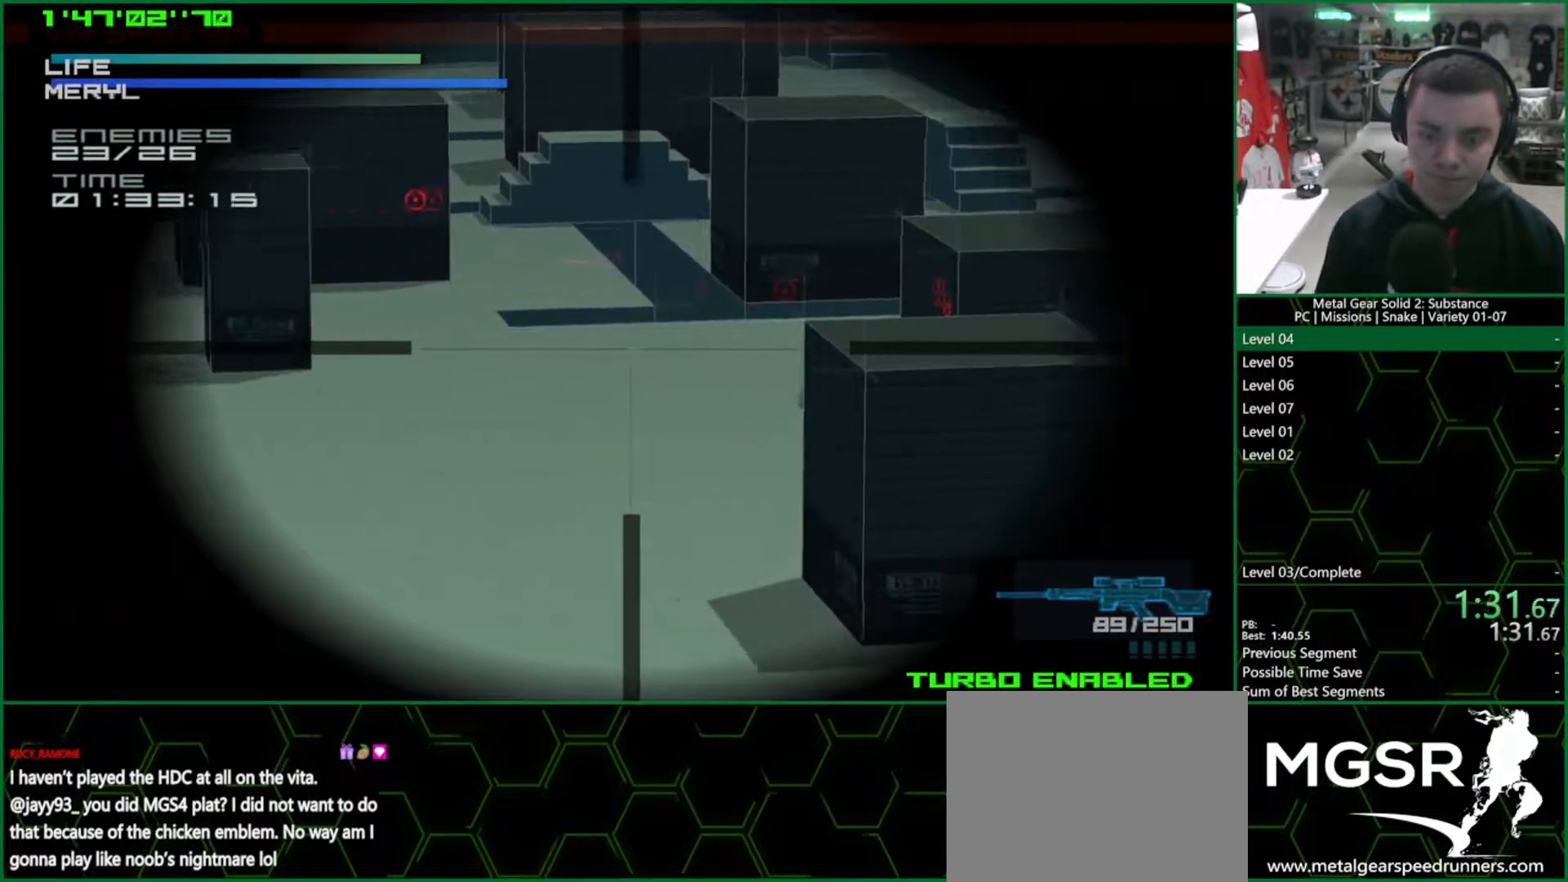
{"buttons": [], "left_stick": "center", "right_stick": "center", "events": [[217, "DPAD_LEFT", "down"], [317, "DPAD_LEFT", "up"], [417, "DPAD_DOWN", "down"], [500, "DPAD_DOWN", "up"]]}
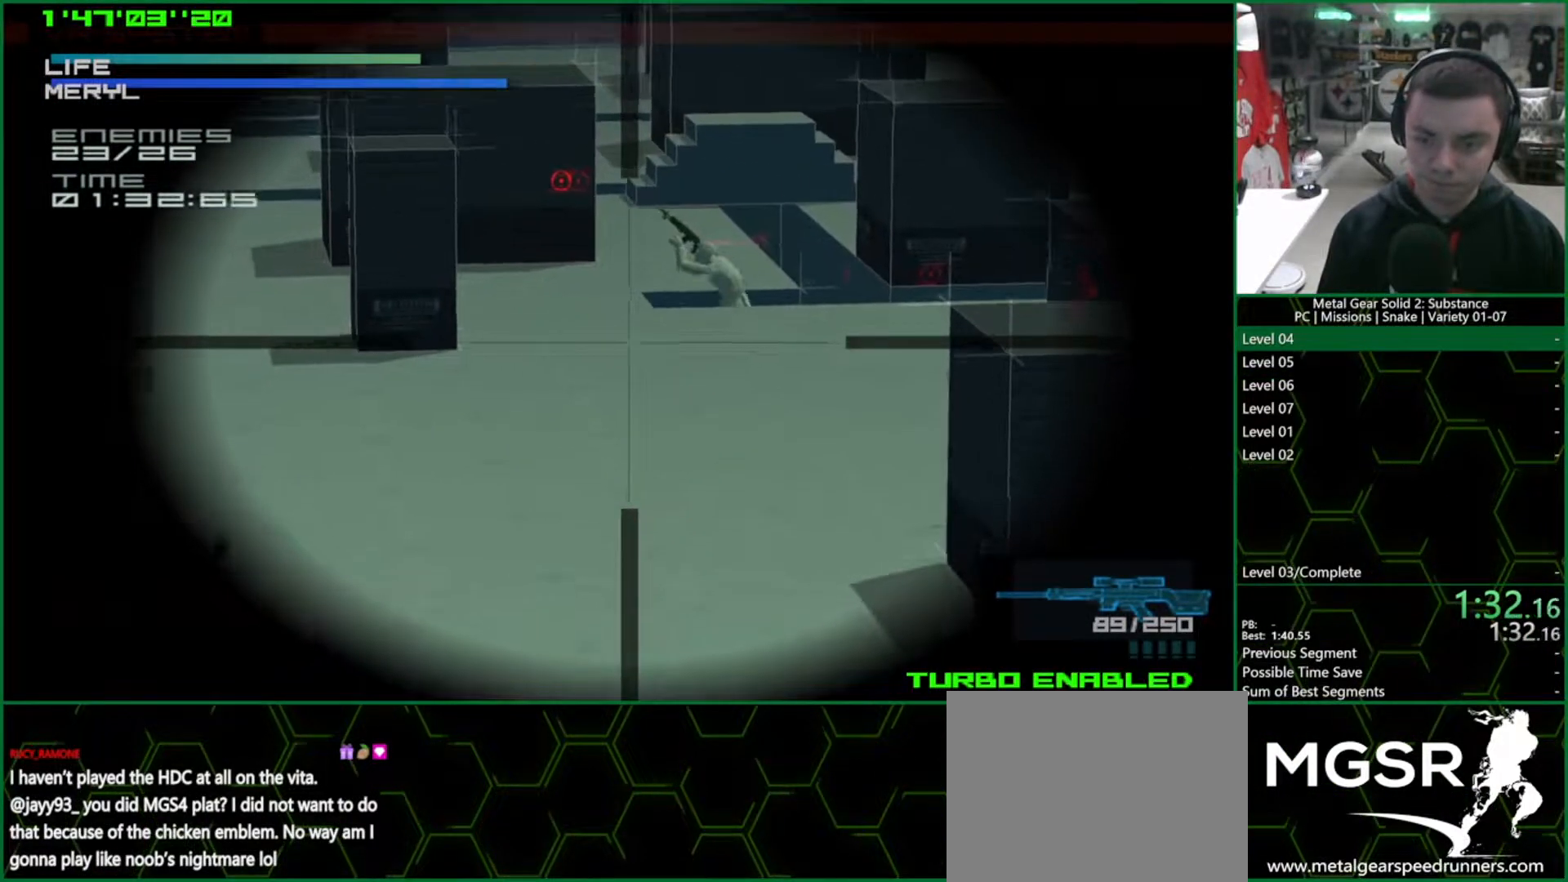
{"buttons": [], "left_stick": "center", "right_stick": "center", "events": [[183, "DPAD_LEFT", "down"], [200, "DPAD_UP", "down"], [267, "DPAD_LEFT", "up"], [283, "DPAD_UP", "up"], [333, "DPAD_UP", "down"], [450, "DPAD_UP", "up"]]}
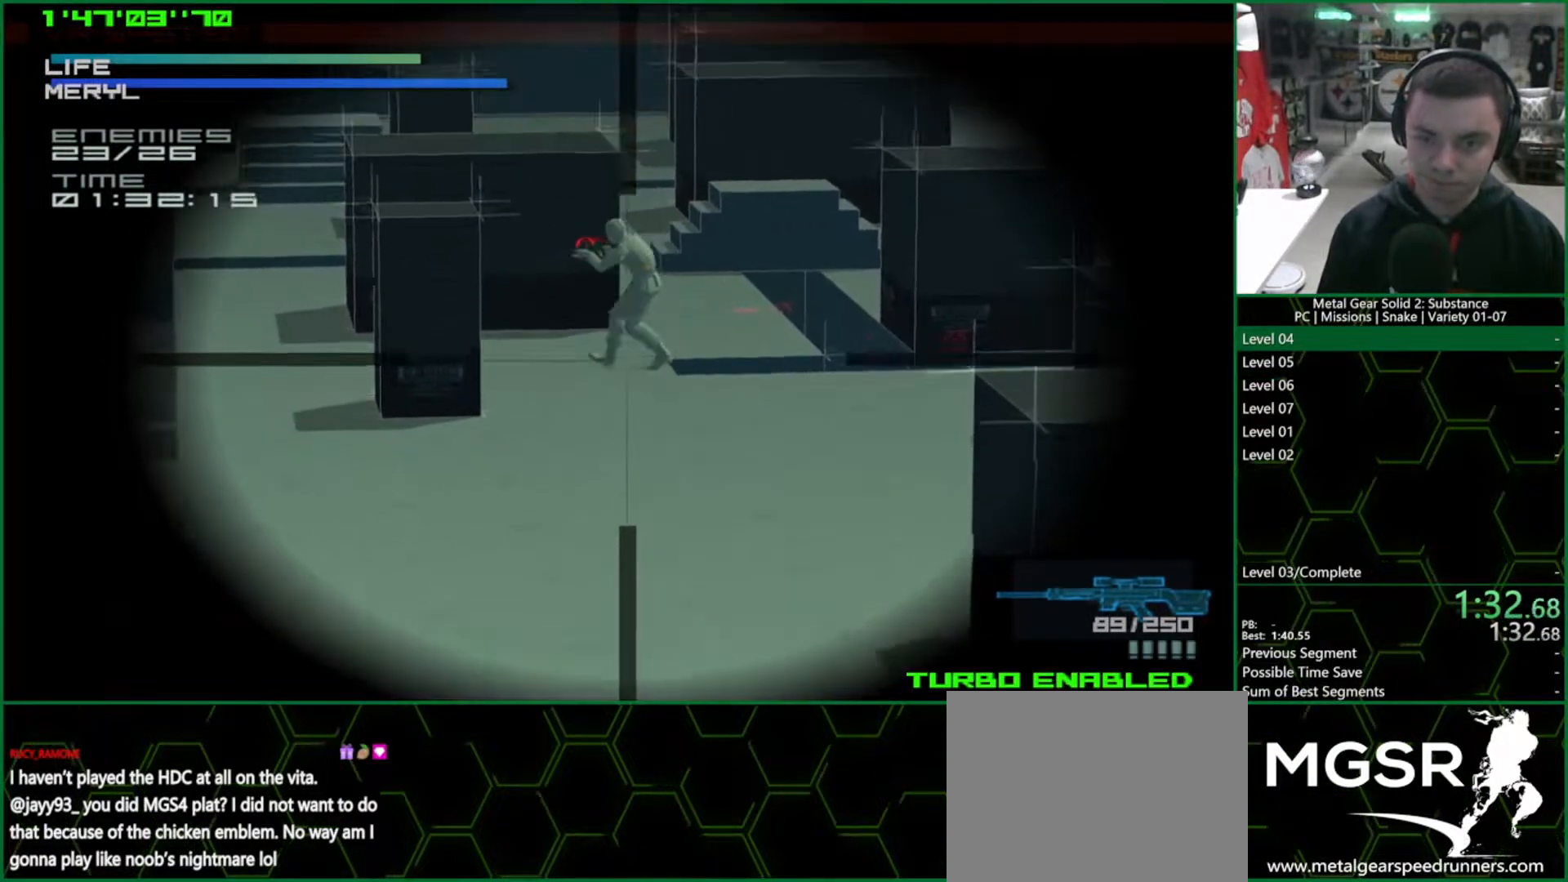
{"buttons": ["SQUARE"], "left_stick": "center", "right_stick": "center", "events": [[50, "DPAD_UP", "down"], [67, "DPAD_LEFT", "down"], [150, "DPAD_UP", "up"], [200, "DPAD_LEFT", "up"], [300, "DPAD_LEFT", "down"], [300, "SQUARE", "down"], [350, "DPAD_LEFT", "up"]]}
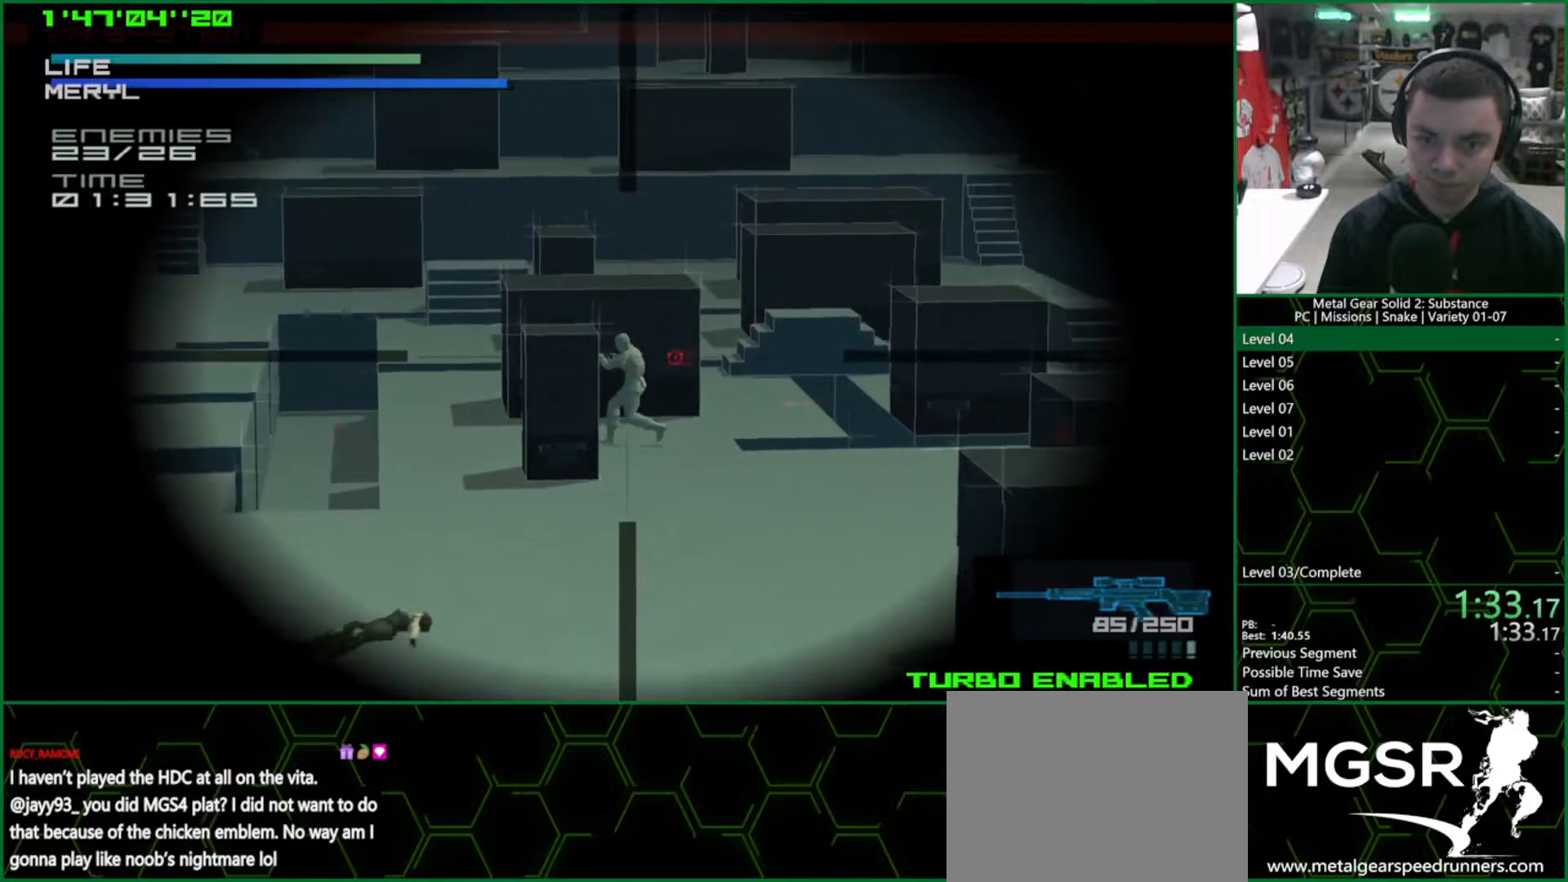
{"buttons": [], "left_stick": "center", "right_stick": "center", "events": [[150, "SQUARE", "up"], [200, "DPAD_LEFT", "down"], [250, "DPAD_DOWN", "down"], [300, "DPAD_LEFT", "up"], [433, "DPAD_DOWN", "up"]]}
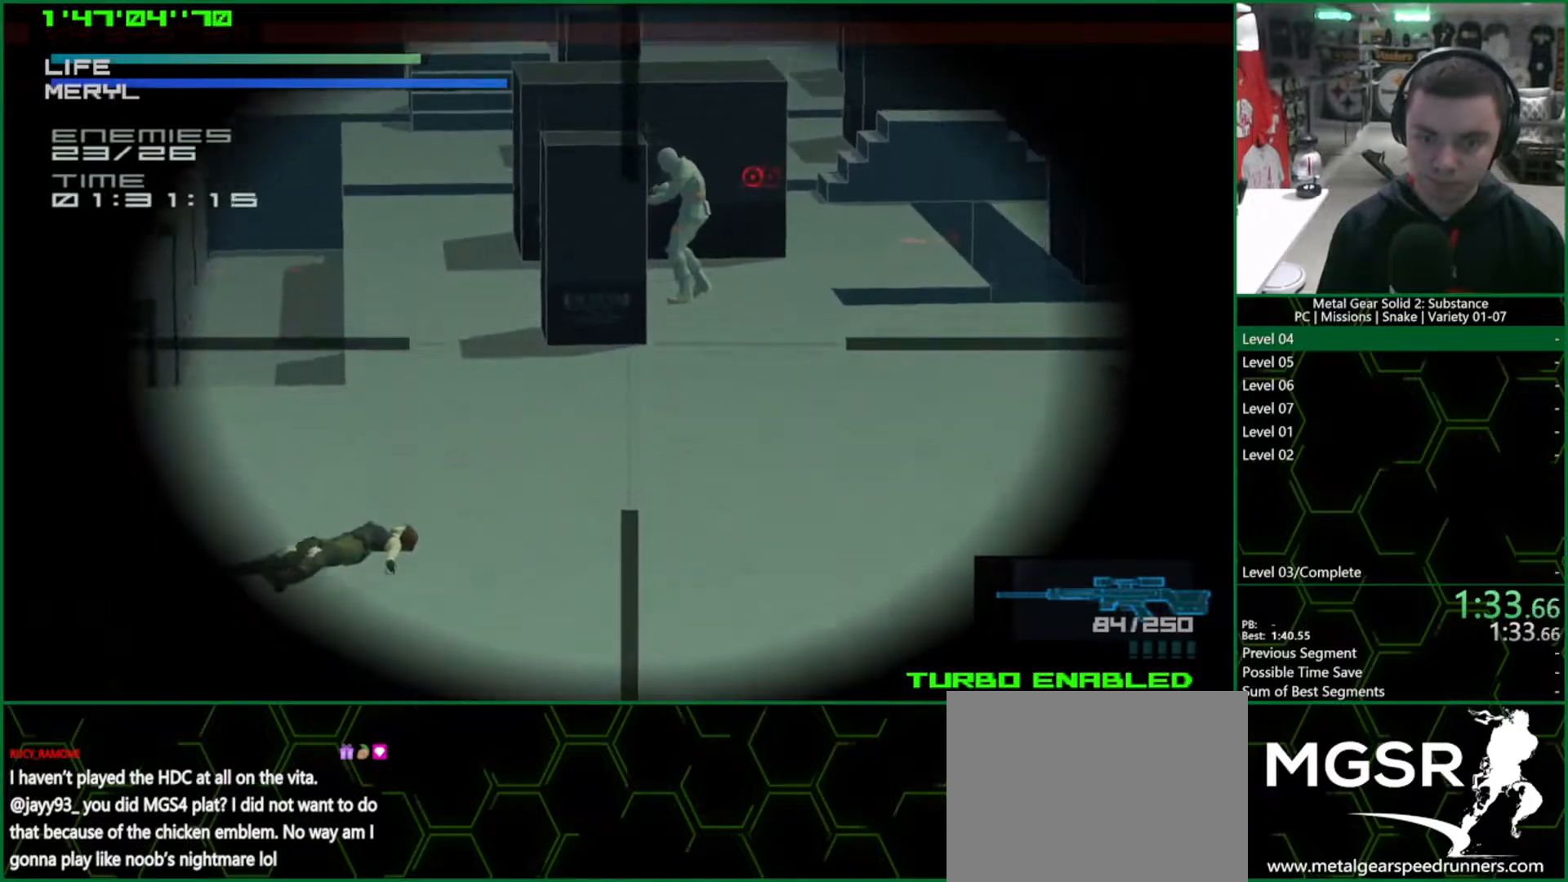
{"buttons": [], "left_stick": "center", "right_stick": "center", "events": [[33, "DPAD_LEFT", "down"], [250, "DPAD_LEFT", "up"], [333, "R2", "down"], [400, "R2", "up"]]}
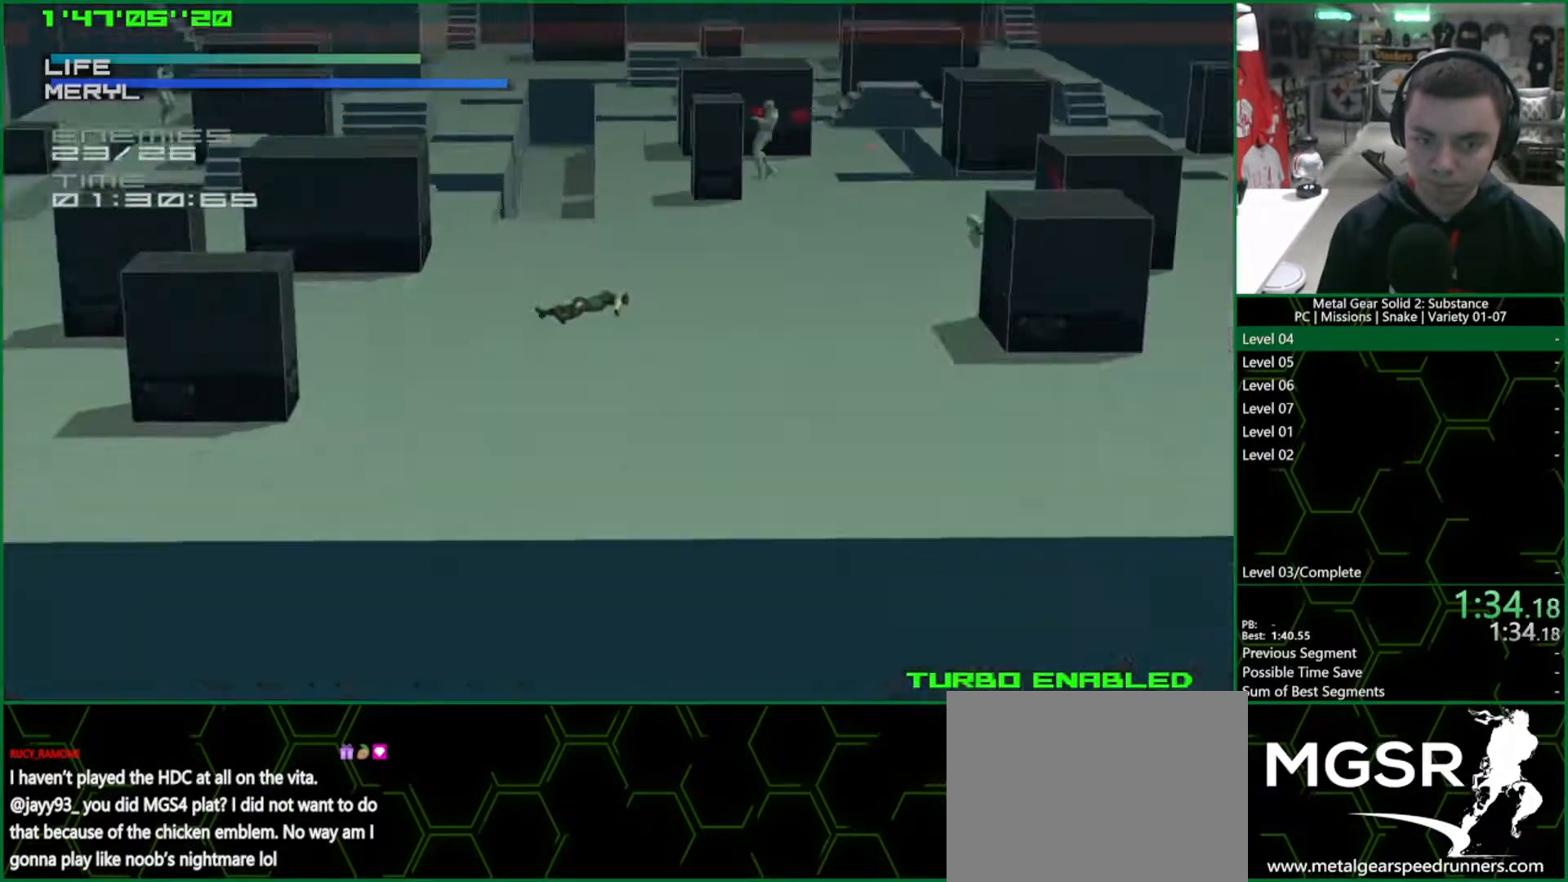
{"buttons": [], "left_stick": "center", "right_stick": "center", "events": [[217, "R2", "down"], [283, "R2", "up"]]}
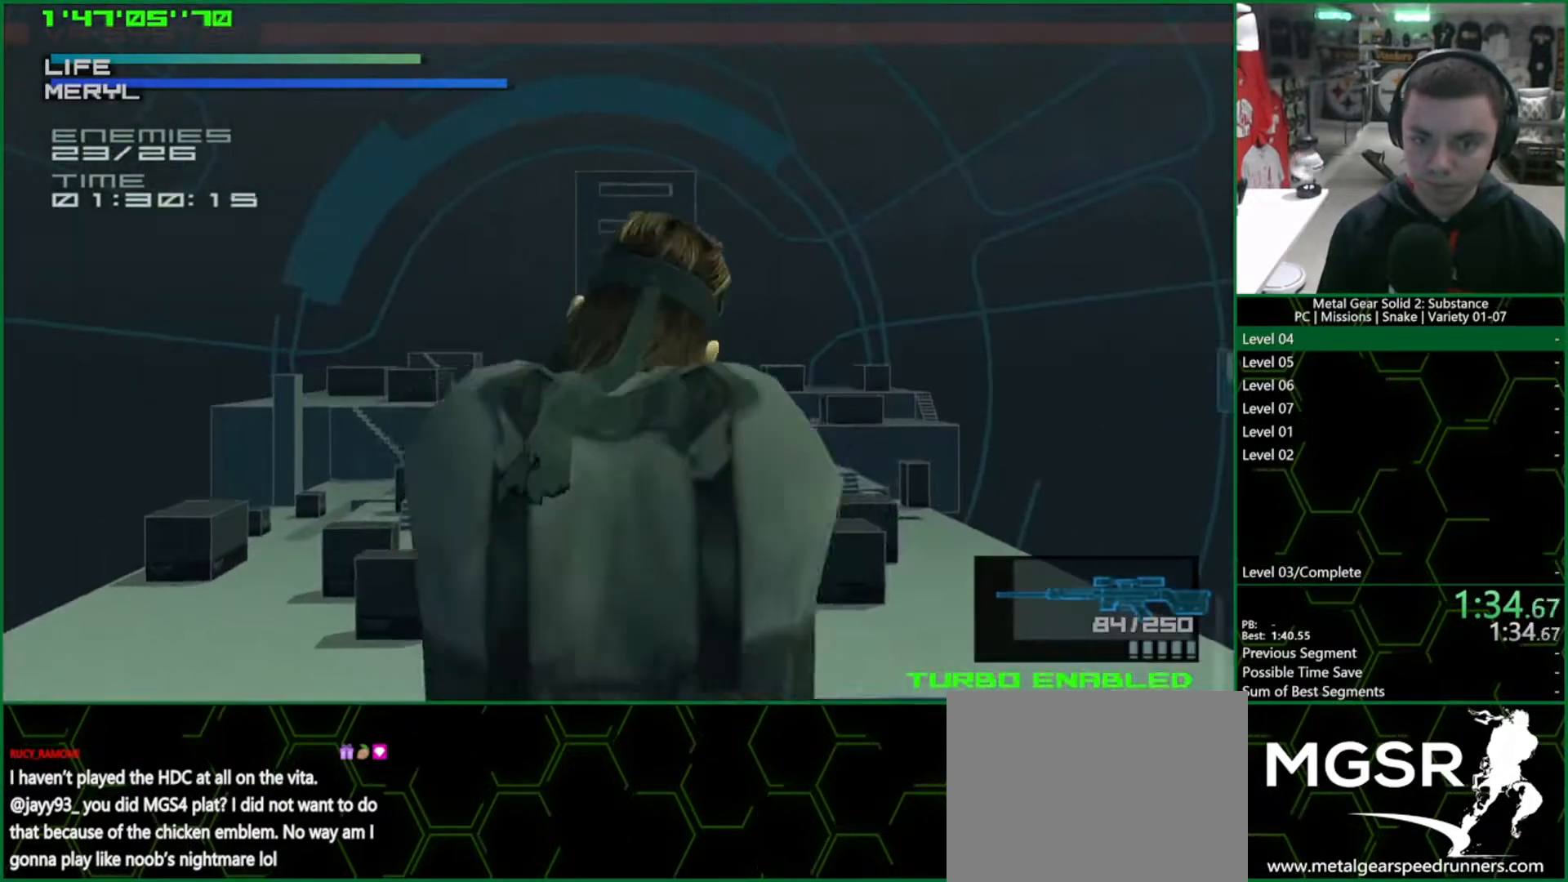
{"buttons": ["DPAD_DOWN"], "left_stick": "center", "right_stick": "center", "events": [[50, "DPAD_DOWN", "down"], [317, "DPAD_DOWN", "up"], [450, "DPAD_DOWN", "down"]]}
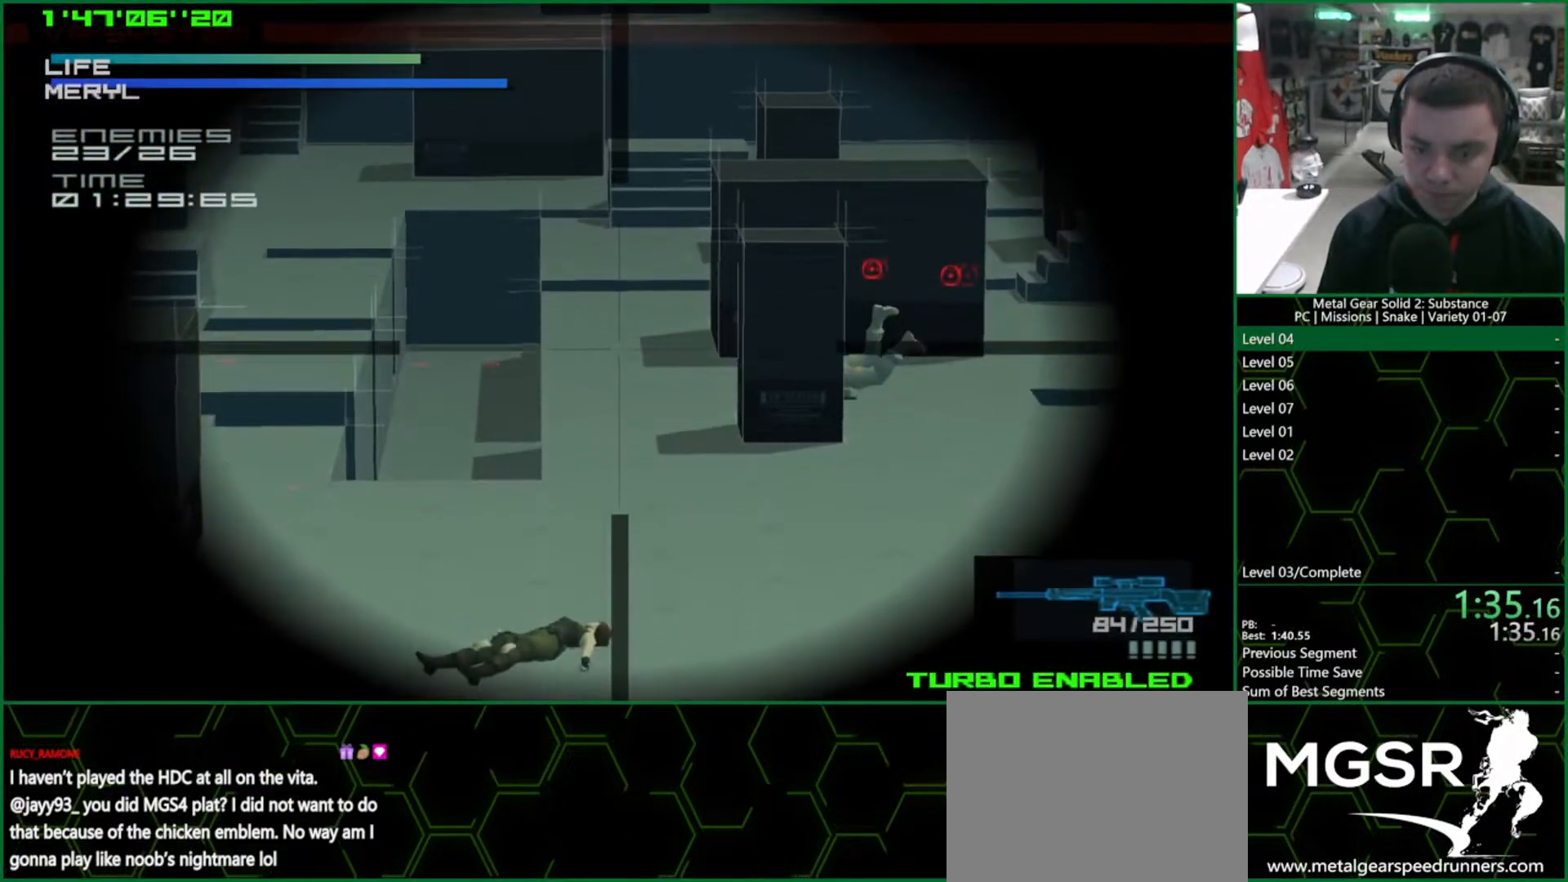
{"buttons": ["DPAD_RIGHT"], "left_stick": "center", "right_stick": "center", "events": [[150, "DPAD_DOWN", "up"], [250, "DPAD_RIGHT", "down"]]}
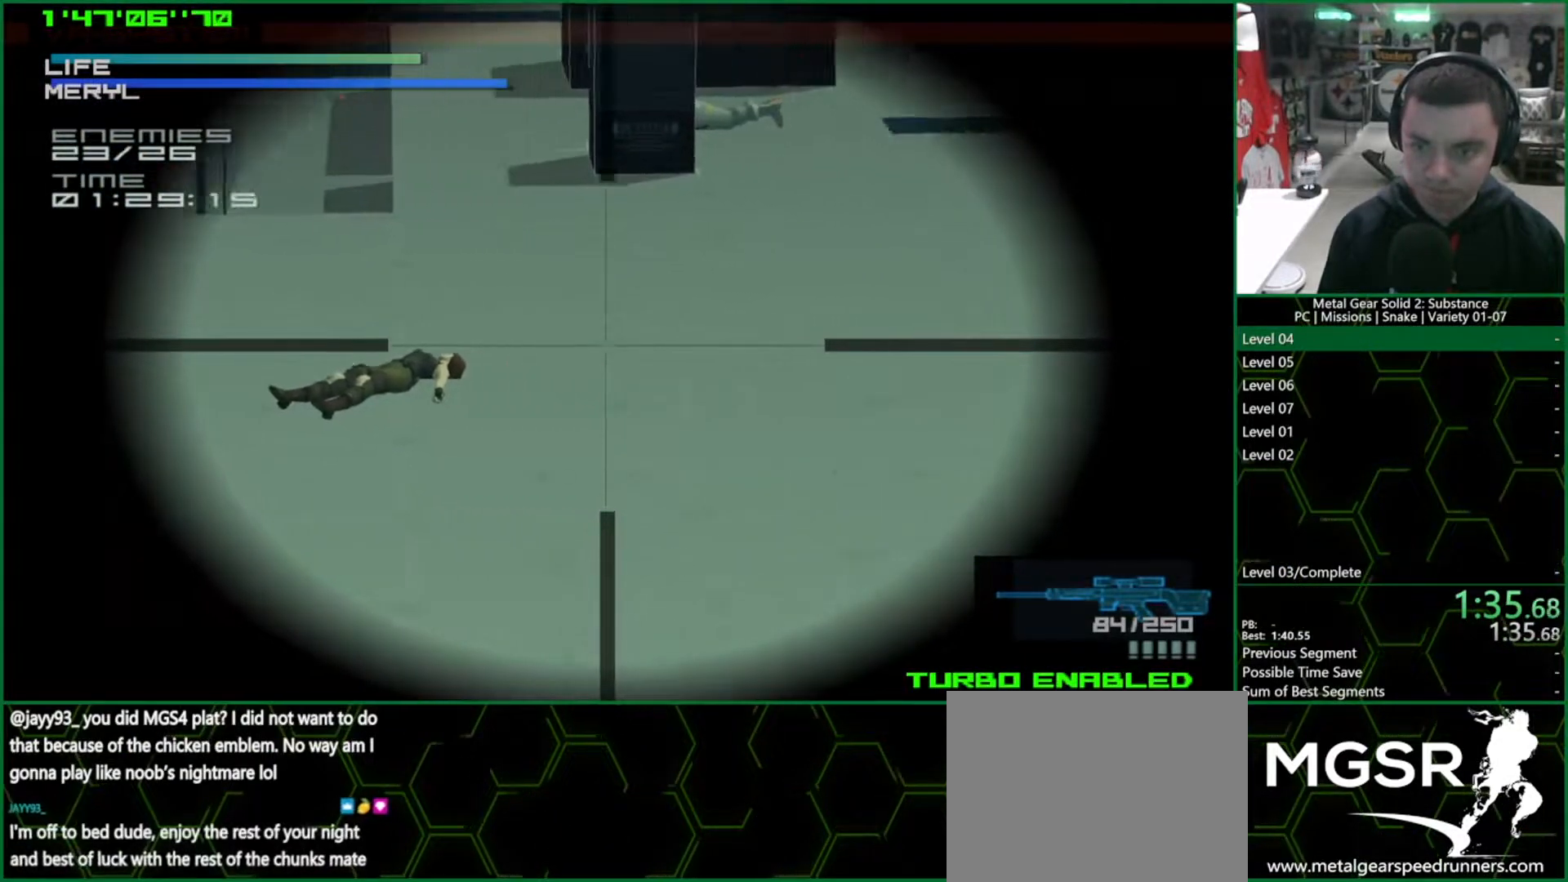
{"buttons": ["DPAD_RIGHT"], "left_stick": "center", "right_stick": "center", "events": [[50, "DPAD_RIGHT", "up"], [233, "DPAD_UP", "down"], [333, "DPAD_UP", "up"], [483, "DPAD_RIGHT", "down"]]}
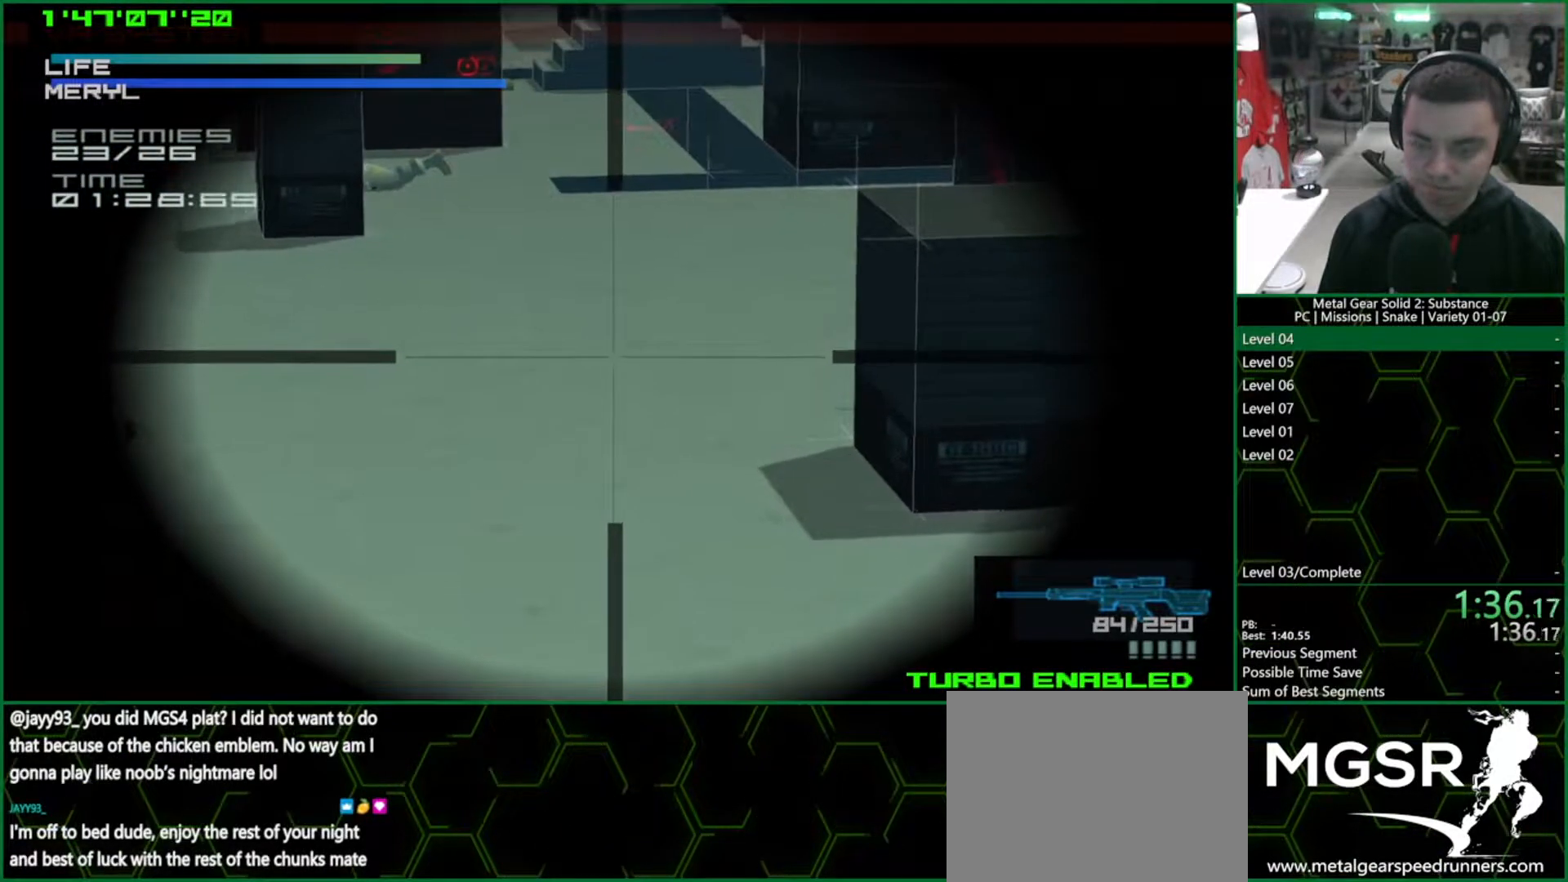
{"buttons": ["DPAD_LEFT"], "left_stick": "center", "right_stick": "center", "events": [[283, "DPAD_RIGHT", "up"], [450, "DPAD_LEFT", "down"]]}
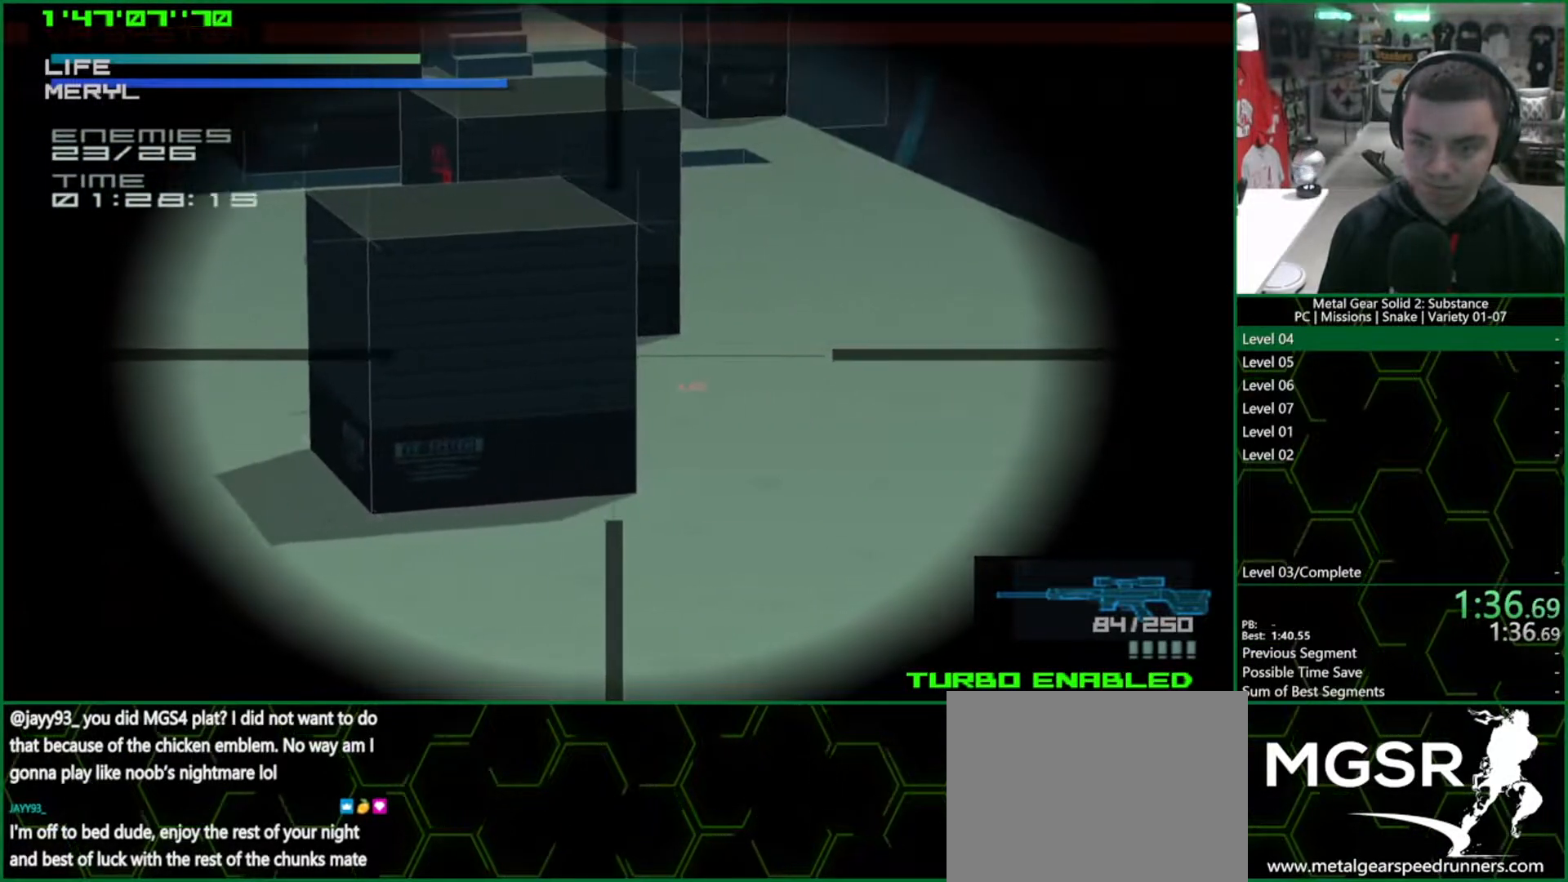
{"buttons": [], "left_stick": "center", "right_stick": "center", "events": [[267, "DPAD_LEFT", "up"]]}
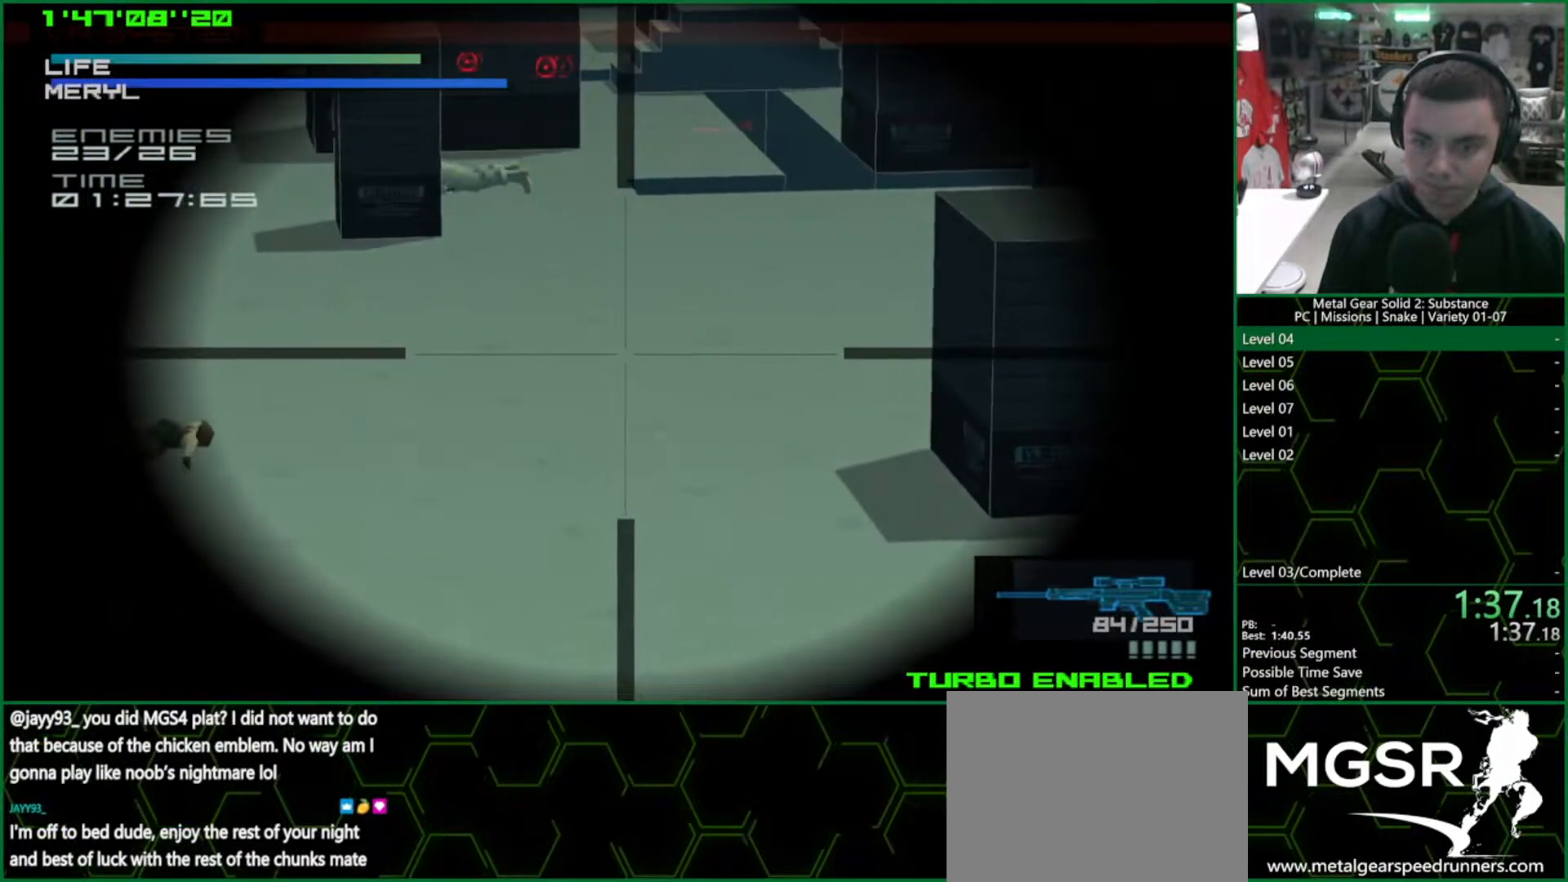
{"buttons": [], "left_stick": "center", "right_stick": "center", "events": [[33, "DPAD_LEFT", "down"], [250, "DPAD_LEFT", "up"], [333, "R2", "down"], [417, "R2", "up"]]}
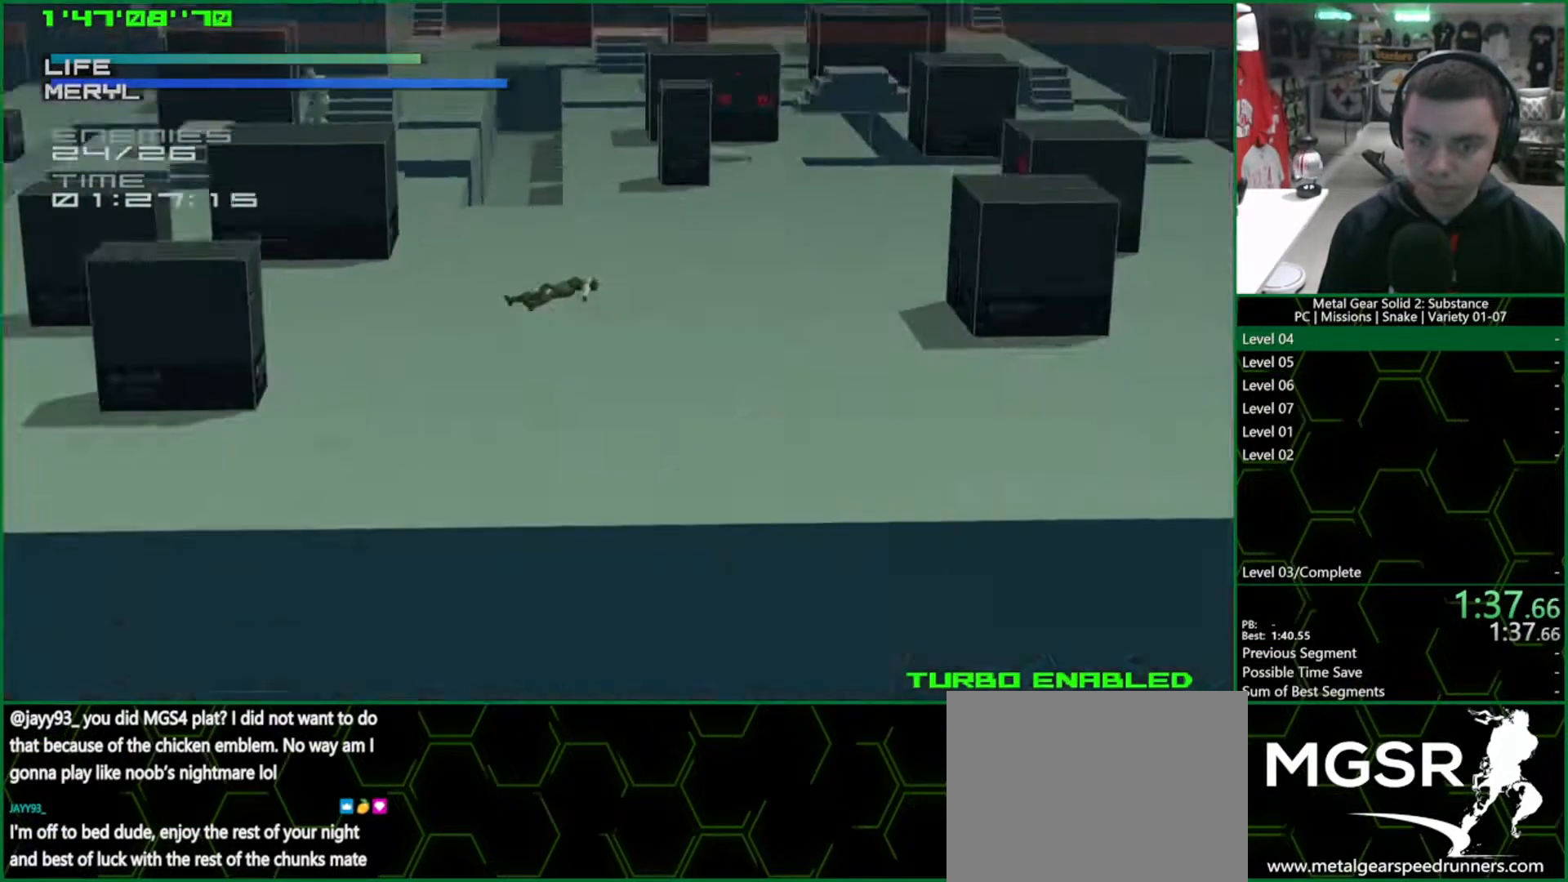
{"buttons": [], "left_stick": "center", "right_stick": "center", "events": []}
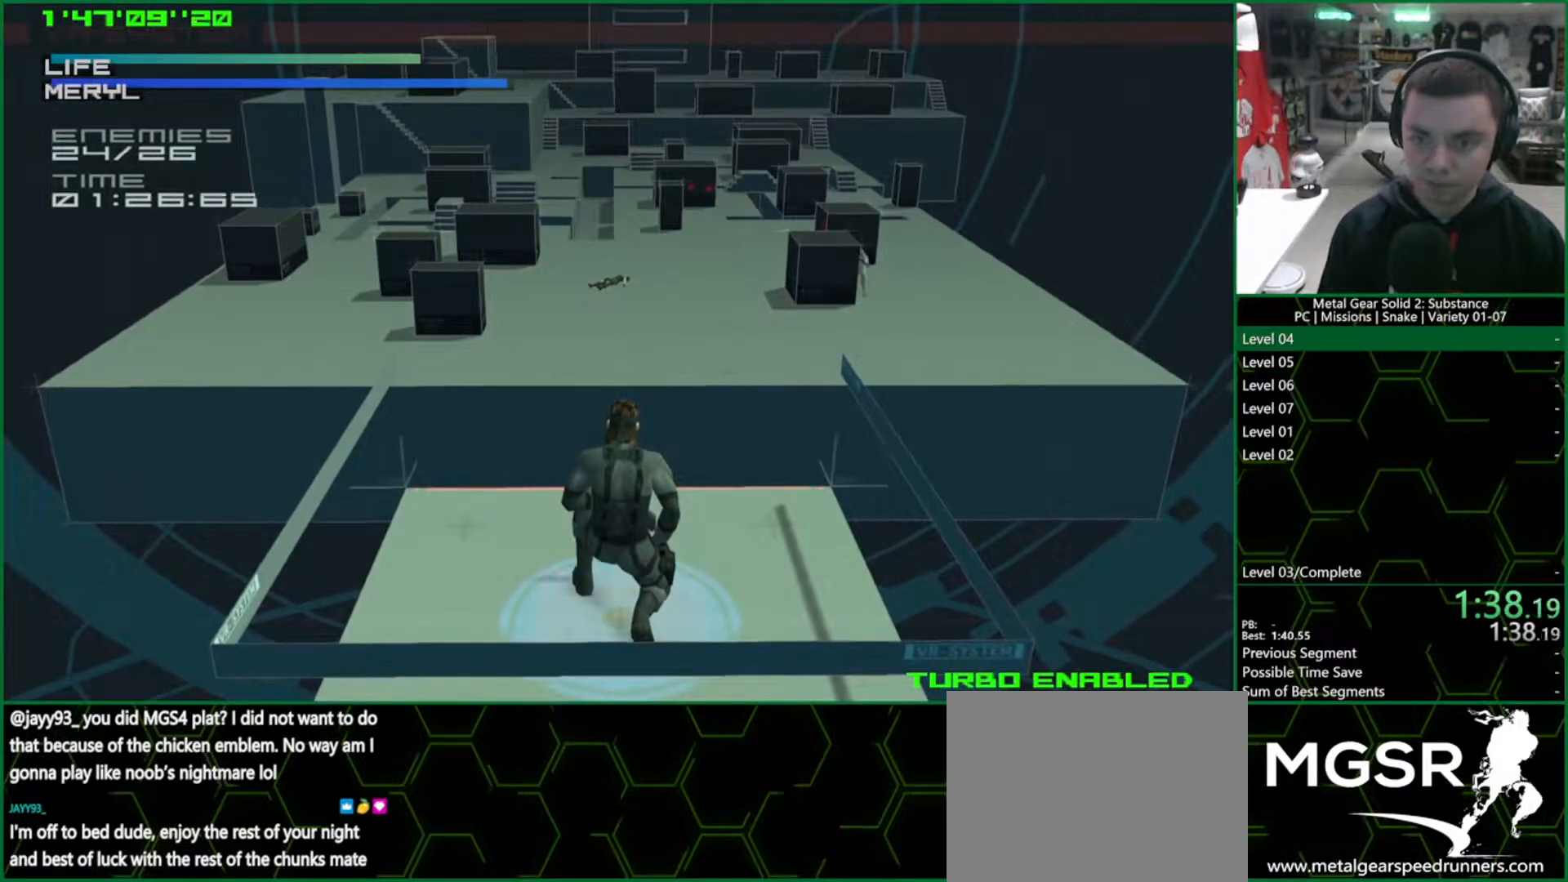
{"buttons": ["DPAD_DOWN"], "left_stick": "center", "right_stick": "center", "events": [[217, "R2", "down"], [267, "R2", "up"], [483, "DPAD_DOWN", "down"]]}
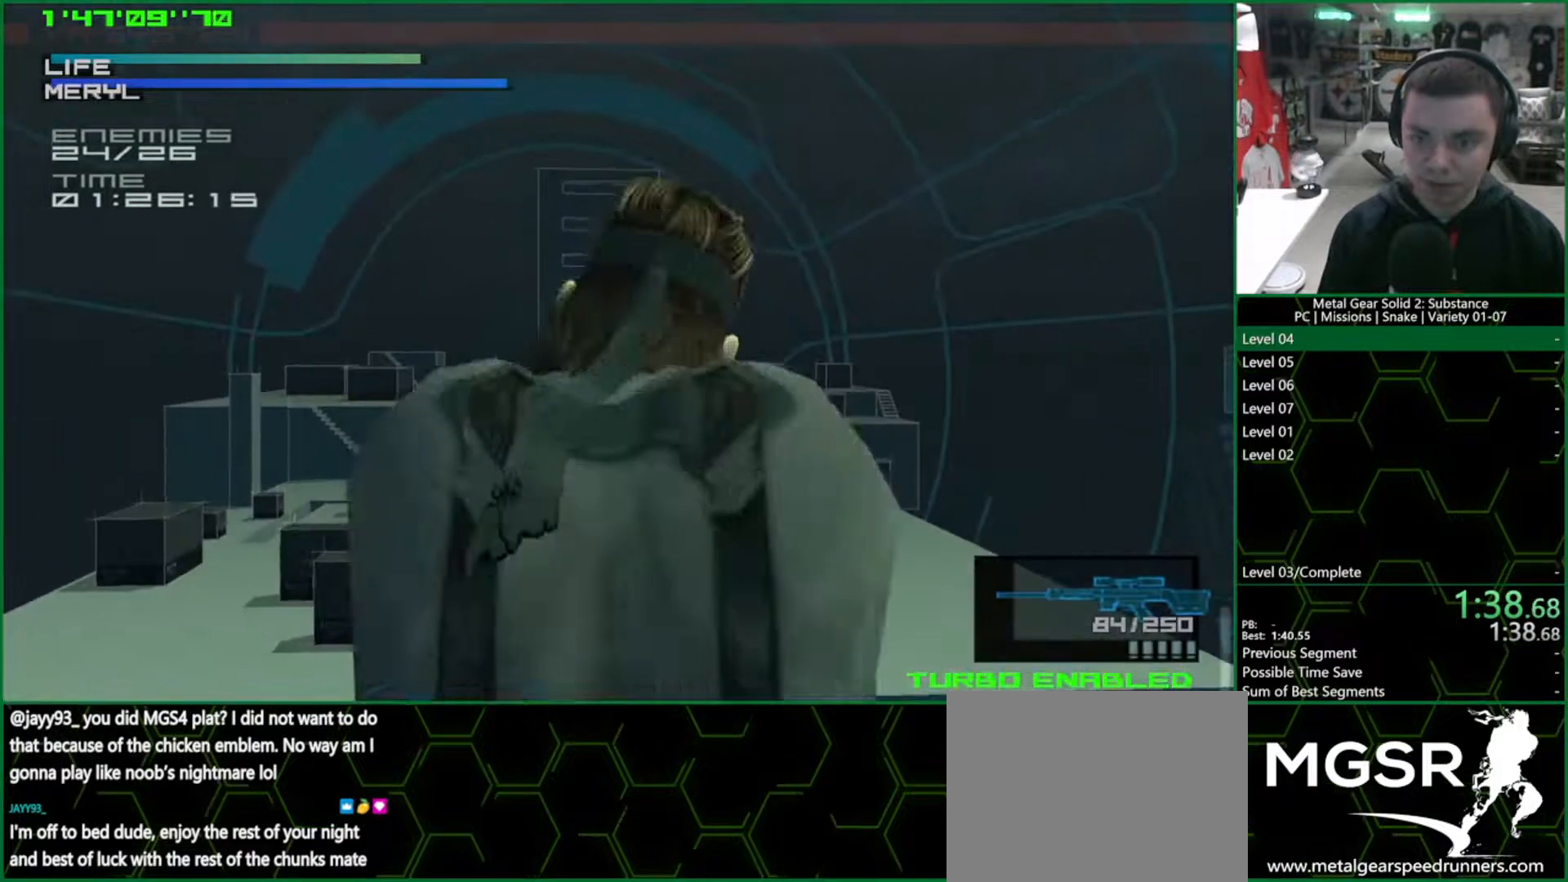
{"buttons": ["DPAD_RIGHT"], "left_stick": "center", "right_stick": "center", "events": [[300, "DPAD_DOWN", "up"], [383, "DPAD_RIGHT", "down"]]}
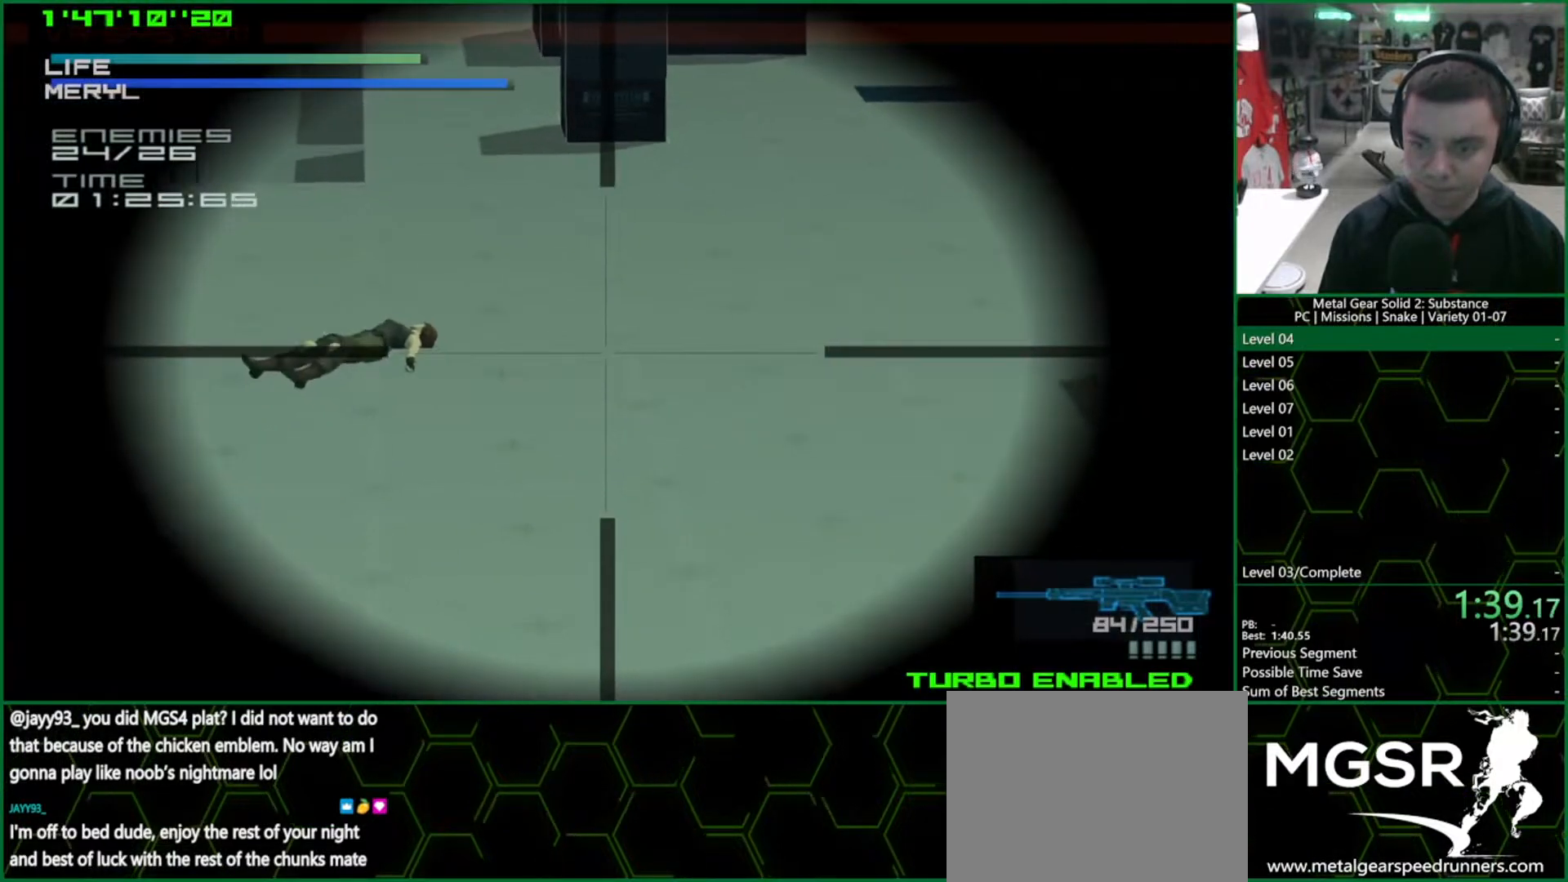
{"buttons": ["DPAD_LEFT"], "left_stick": "center", "right_stick": "center", "events": [[233, "DPAD_RIGHT", "up"], [500, "DPAD_LEFT", "down"]]}
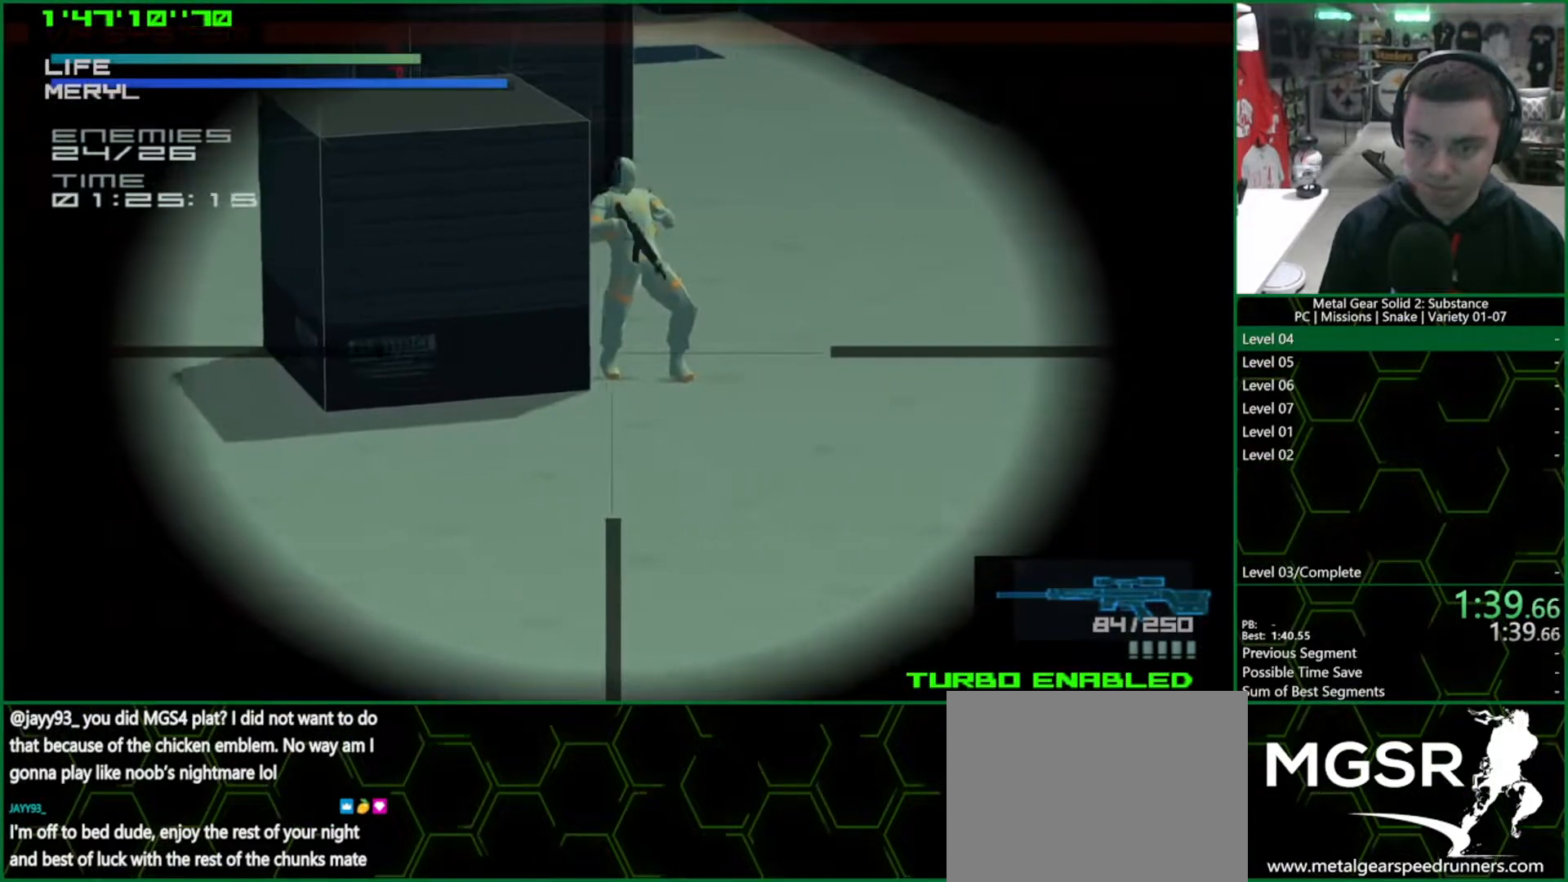
{"buttons": [], "left_stick": "center", "right_stick": "center", "events": [[200, "DPAD_LEFT", "up"], [283, "DPAD_RIGHT", "down"], [483, "DPAD_RIGHT", "up"]]}
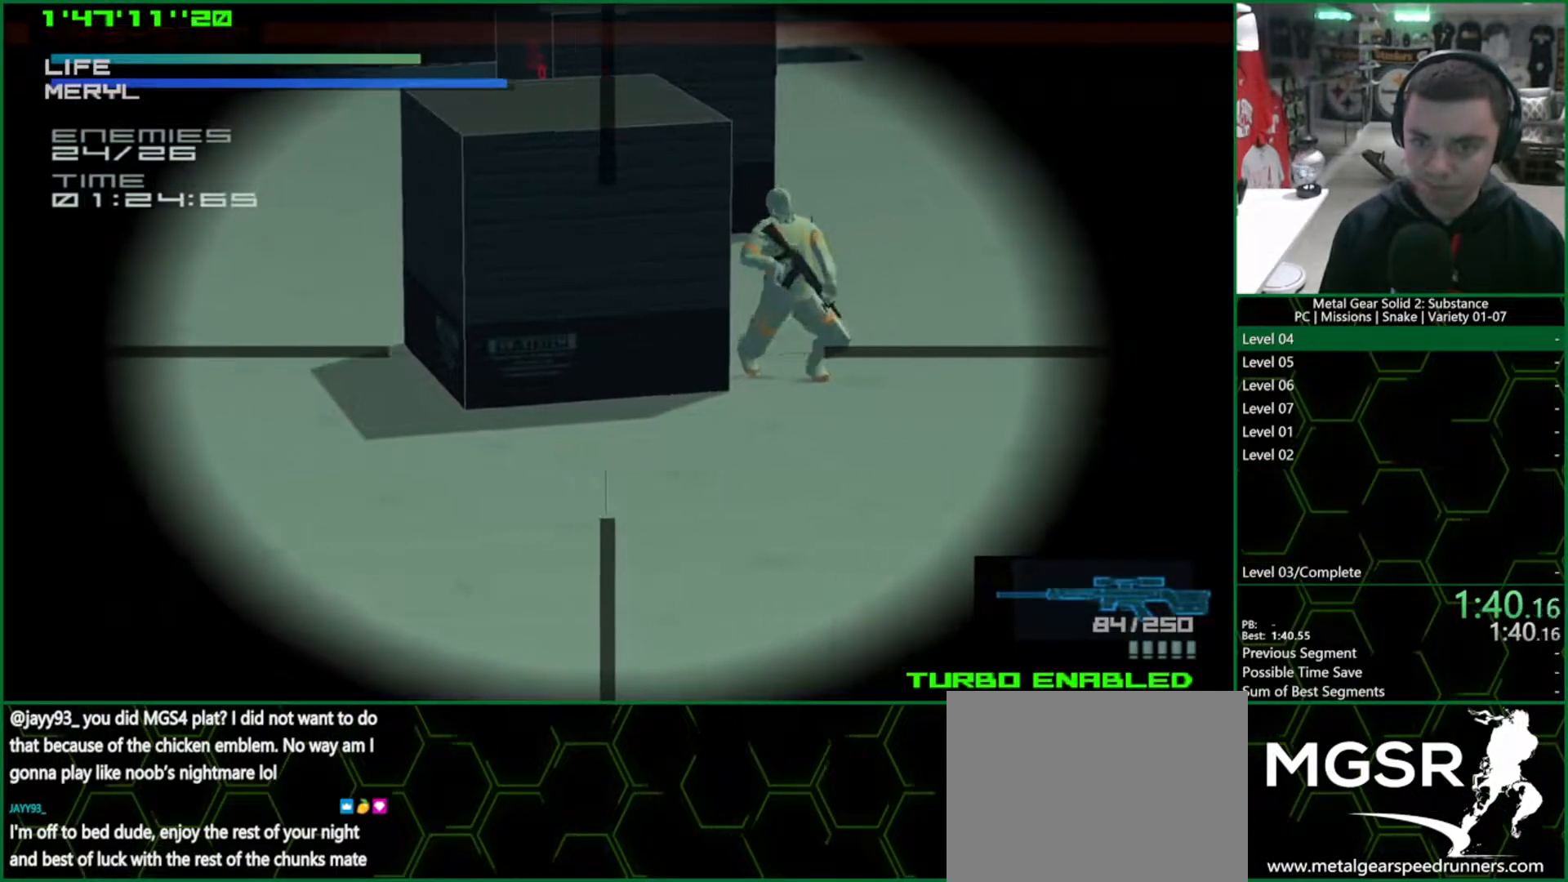
{"buttons": [], "left_stick": "center", "right_stick": "center", "events": [[67, "DPAD_LEFT", "down"], [450, "DPAD_LEFT", "up"]]}
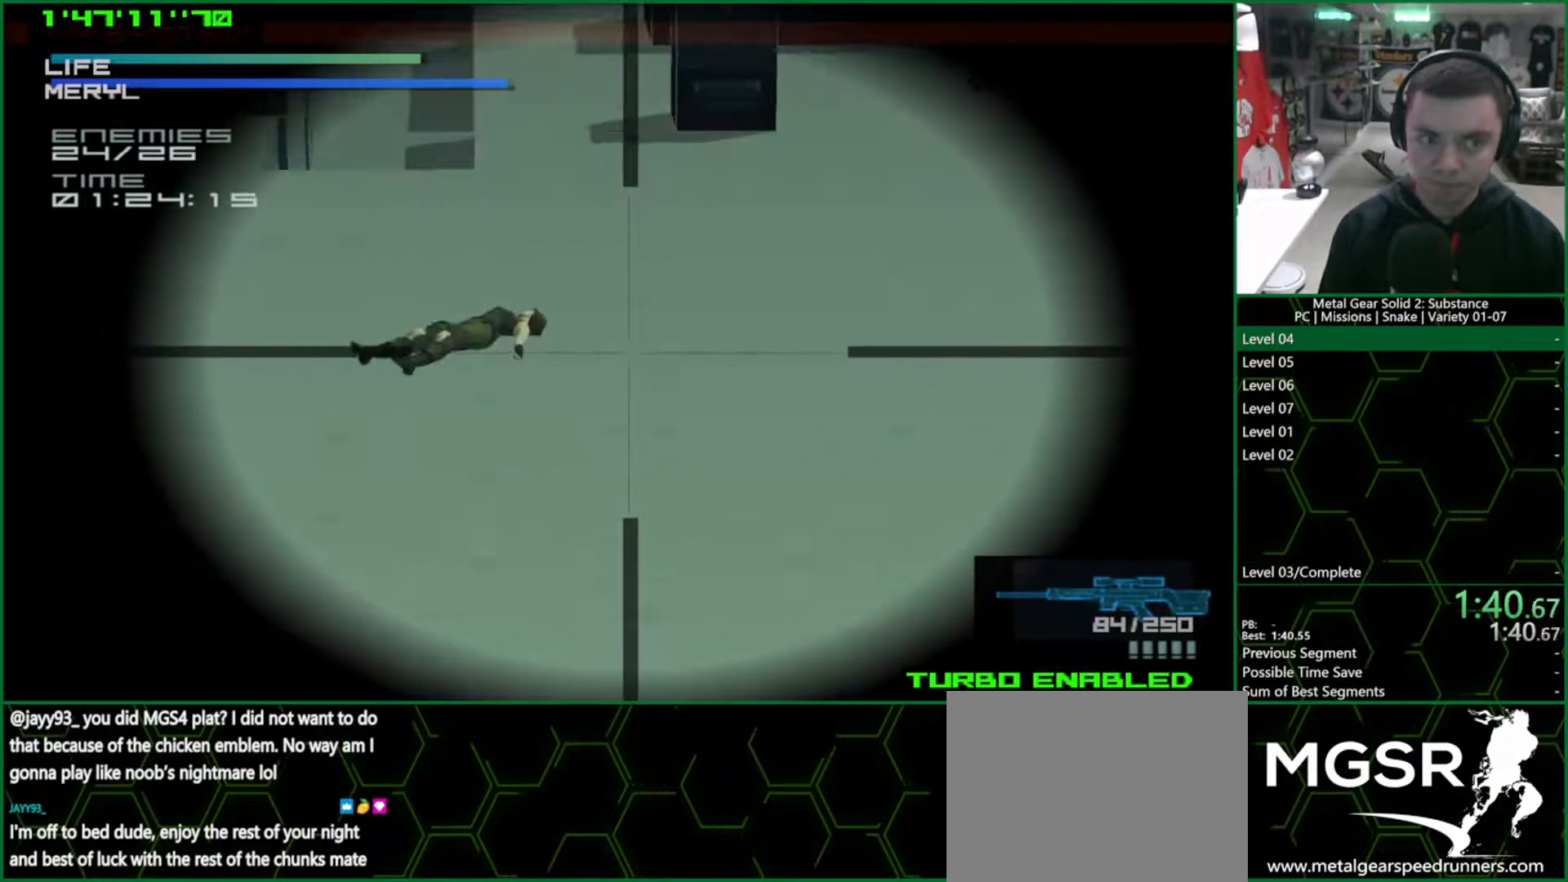
{"buttons": [], "left_stick": "center", "right_stick": "center", "events": [[33, "R2", "down"], [117, "R2", "up"]]}
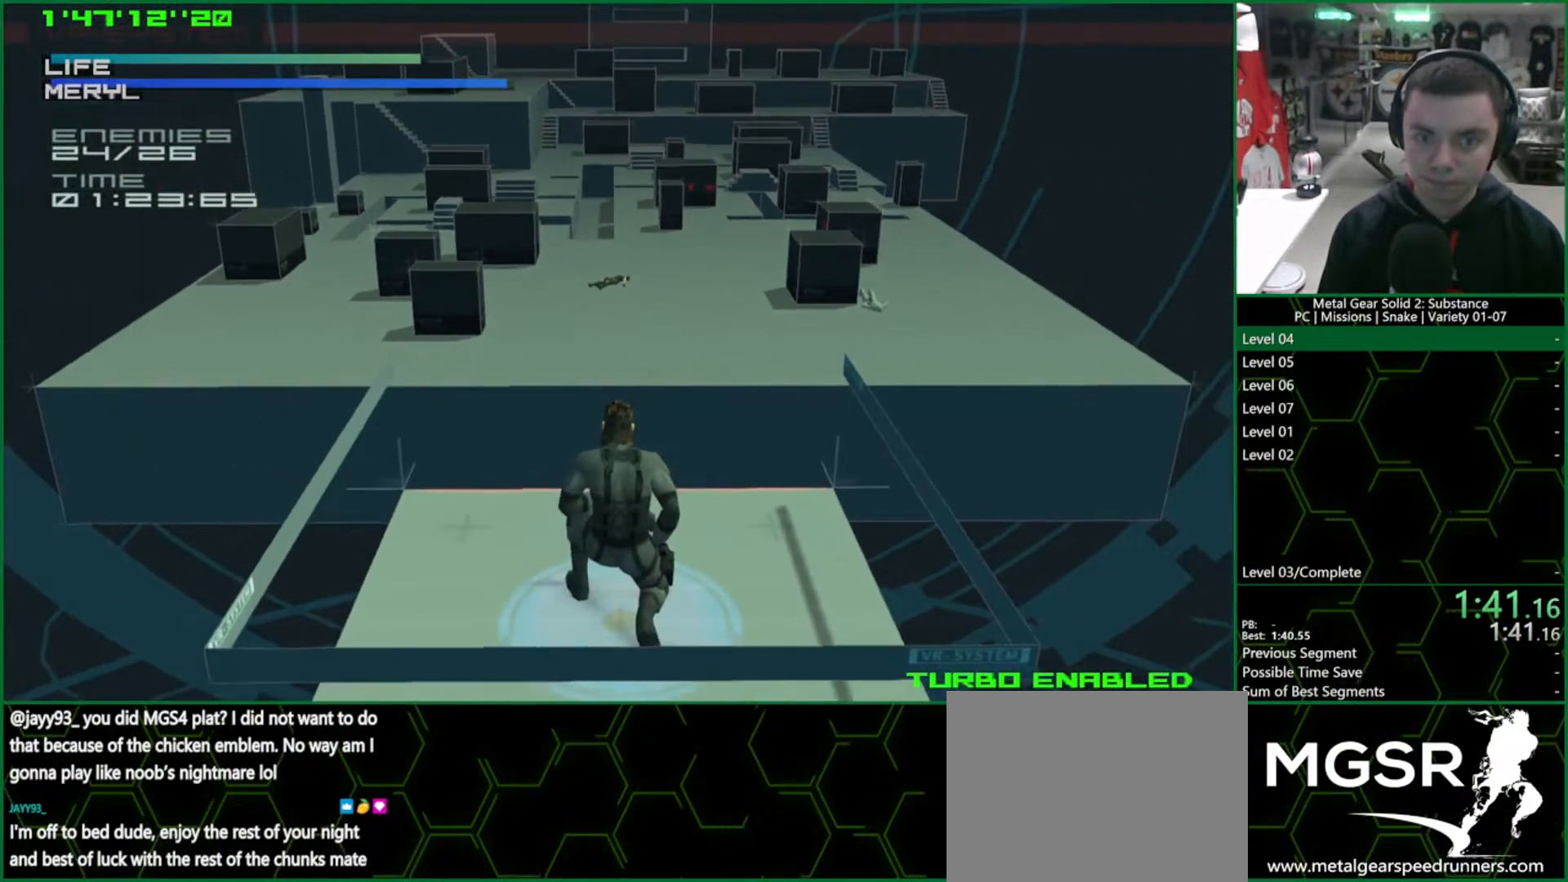
{"buttons": ["R2"], "left_stick": "center", "right_stick": "center", "events": [[500, "R2", "down"]]}
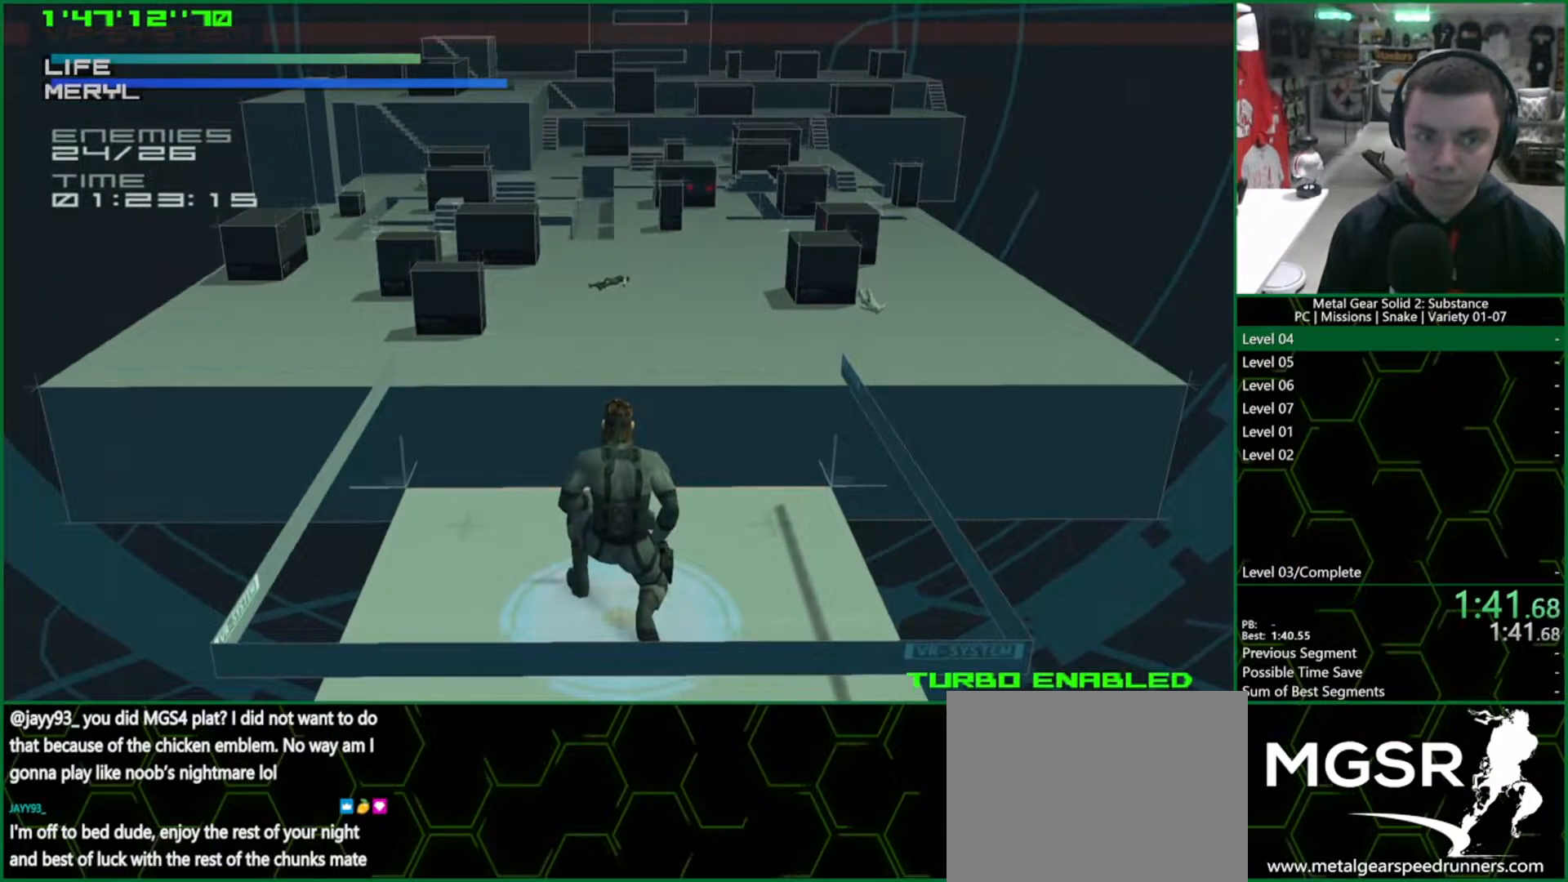
{"buttons": ["DPAD_DOWN"], "left_stick": "center", "right_stick": "center", "events": [[50, "R2", "up"], [400, "DPAD_DOWN", "down"]]}
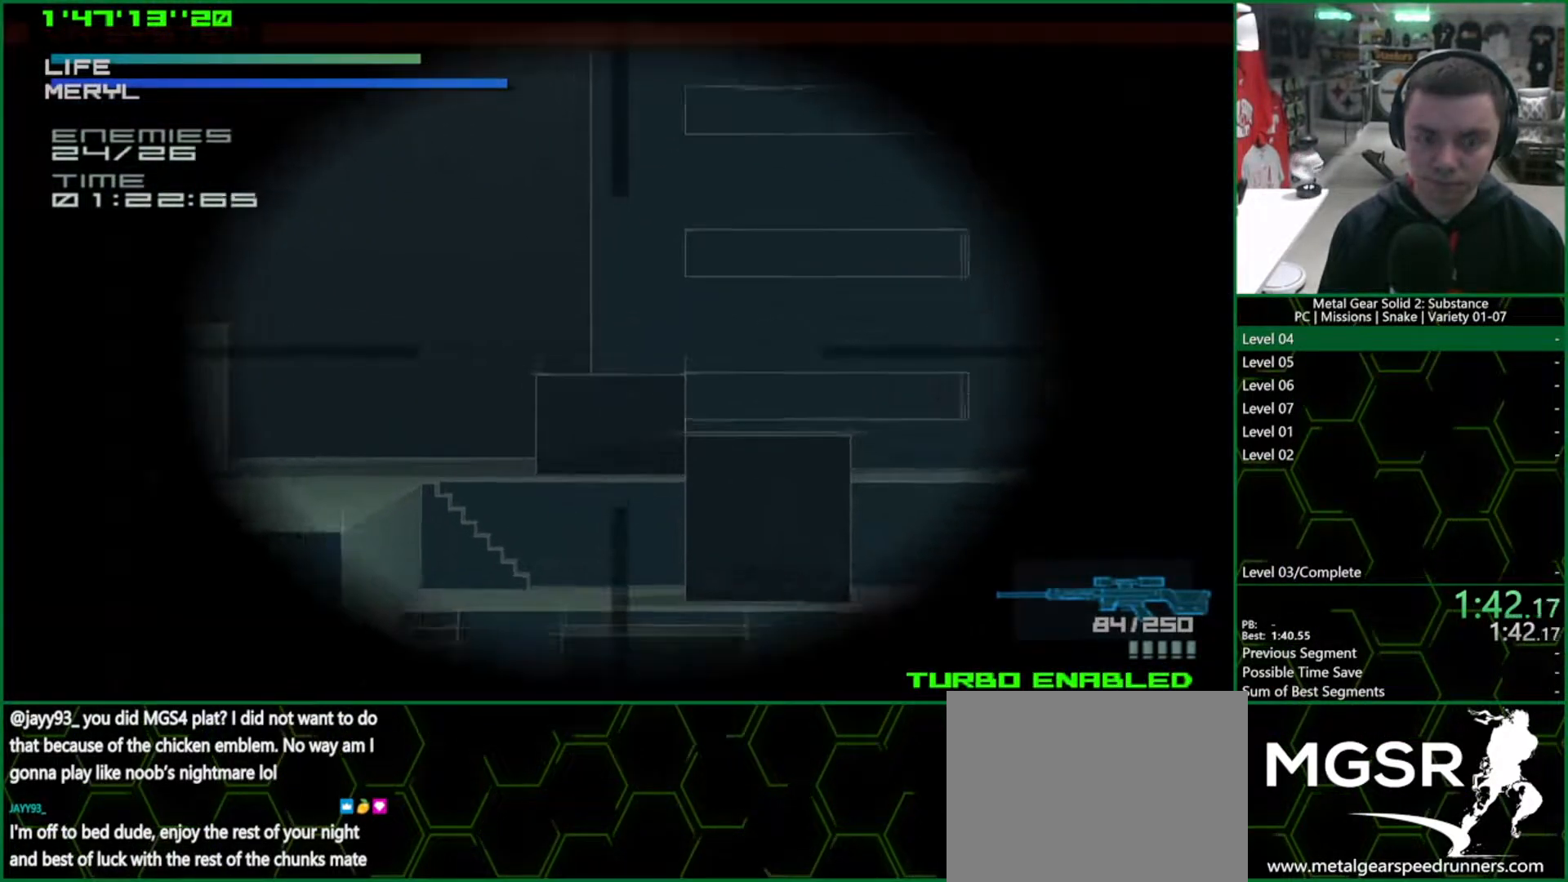
{"buttons": ["DPAD_LEFT"], "left_stick": "center", "right_stick": "center", "events": [[133, "DPAD_DOWN", "up"], [183, "DPAD_LEFT", "down"]]}